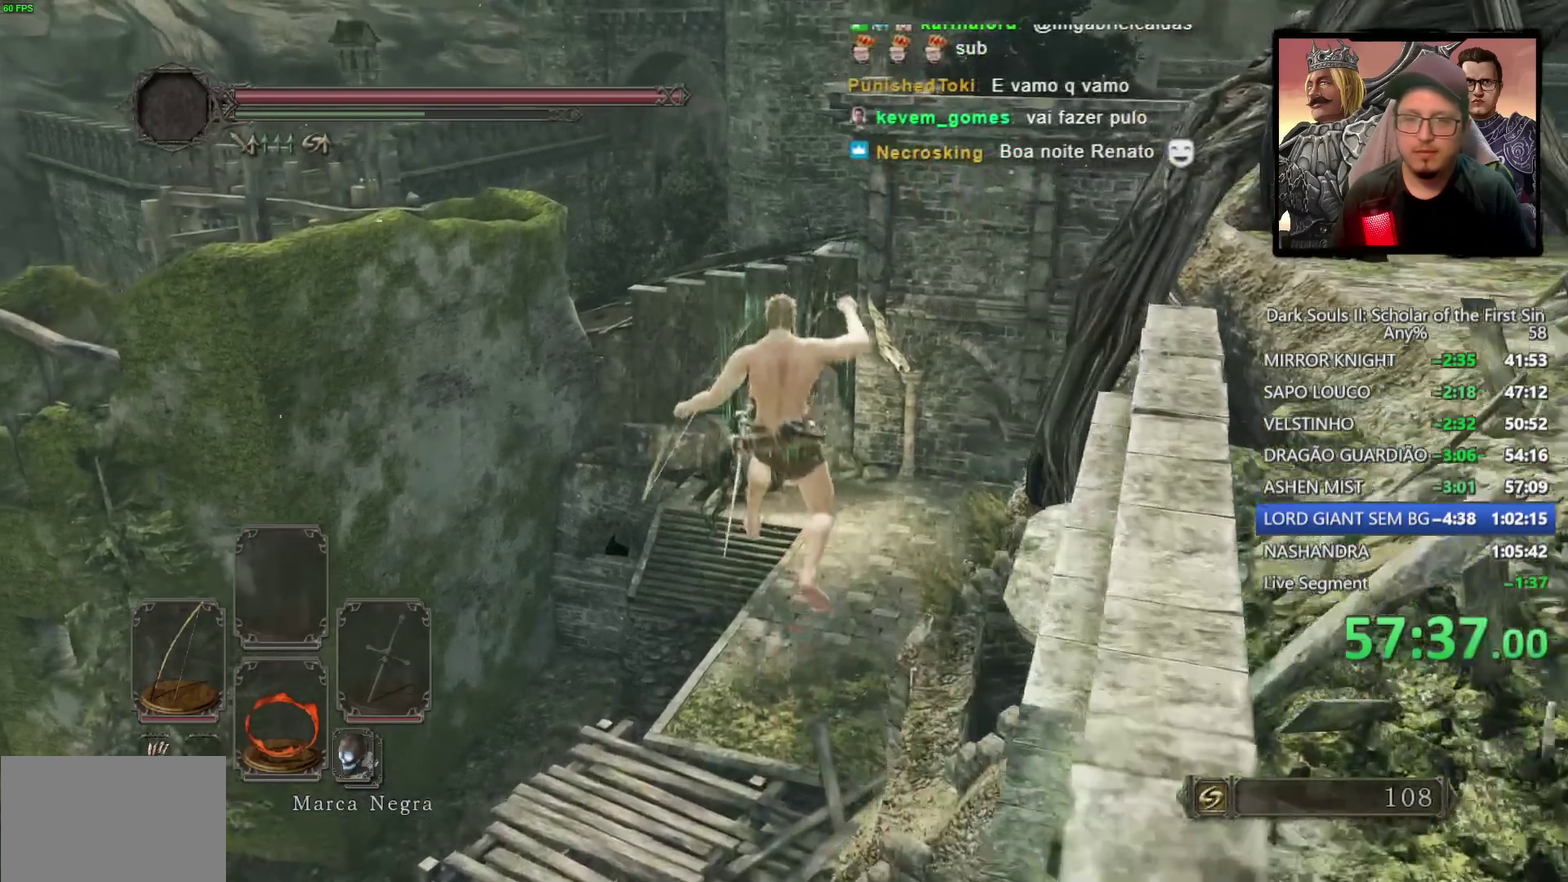
Gameplay with a controller (PlayStation layout); each line is a JSON object with the inputs held at the frame after it. "events" lists button and stick changes between this image and that frame as [ms after this image, input, new state], when the widget could be followed in between.
{"buttons": [], "left_stick": "up", "right_stick": "center", "events": [[317, "CIRCLE", "up"]]}
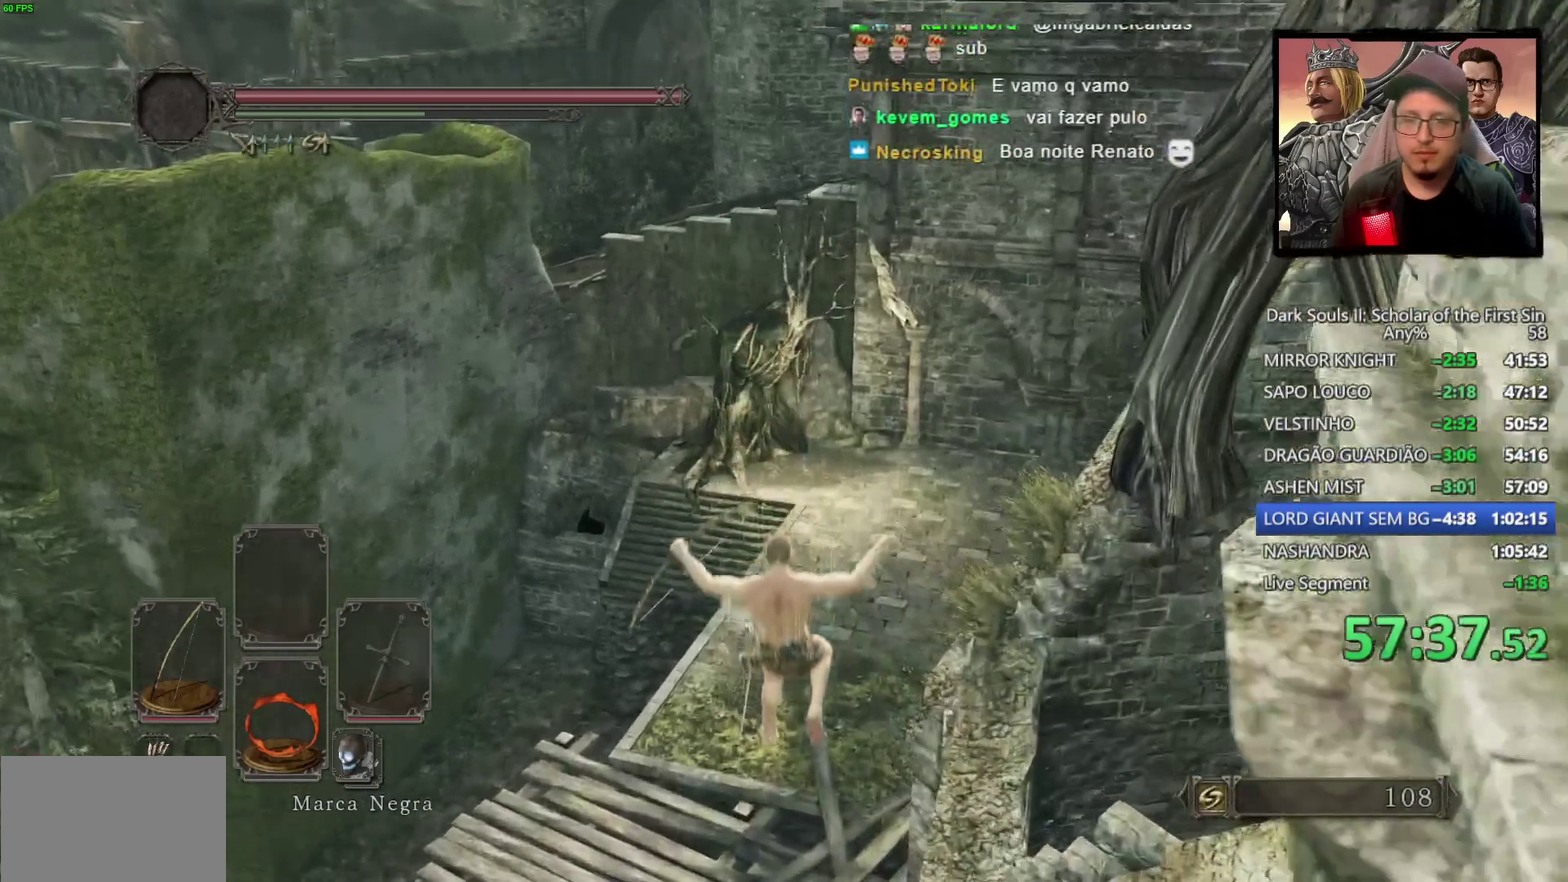
{"buttons": [], "left_stick": "center", "right_stick": "center", "events": [[100, "right_stick", "down"], [383, "right_stick", "center"], [400, "left_stick", "center"]]}
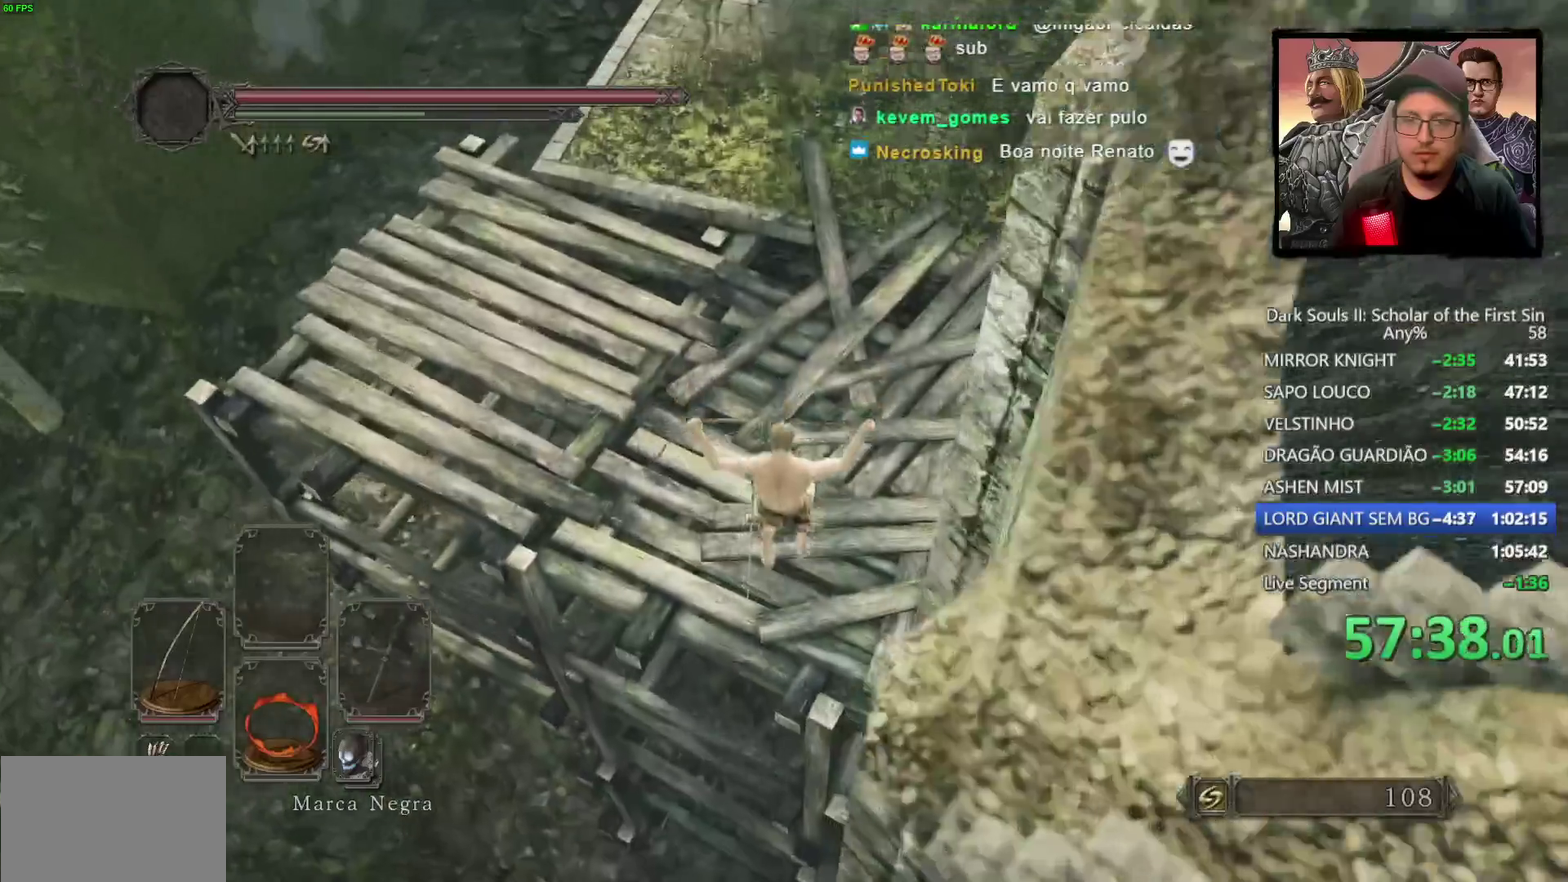
{"buttons": [], "left_stick": "up", "right_stick": "up", "events": [[233, "left_stick", "up"], [350, "right_stick", "up"]]}
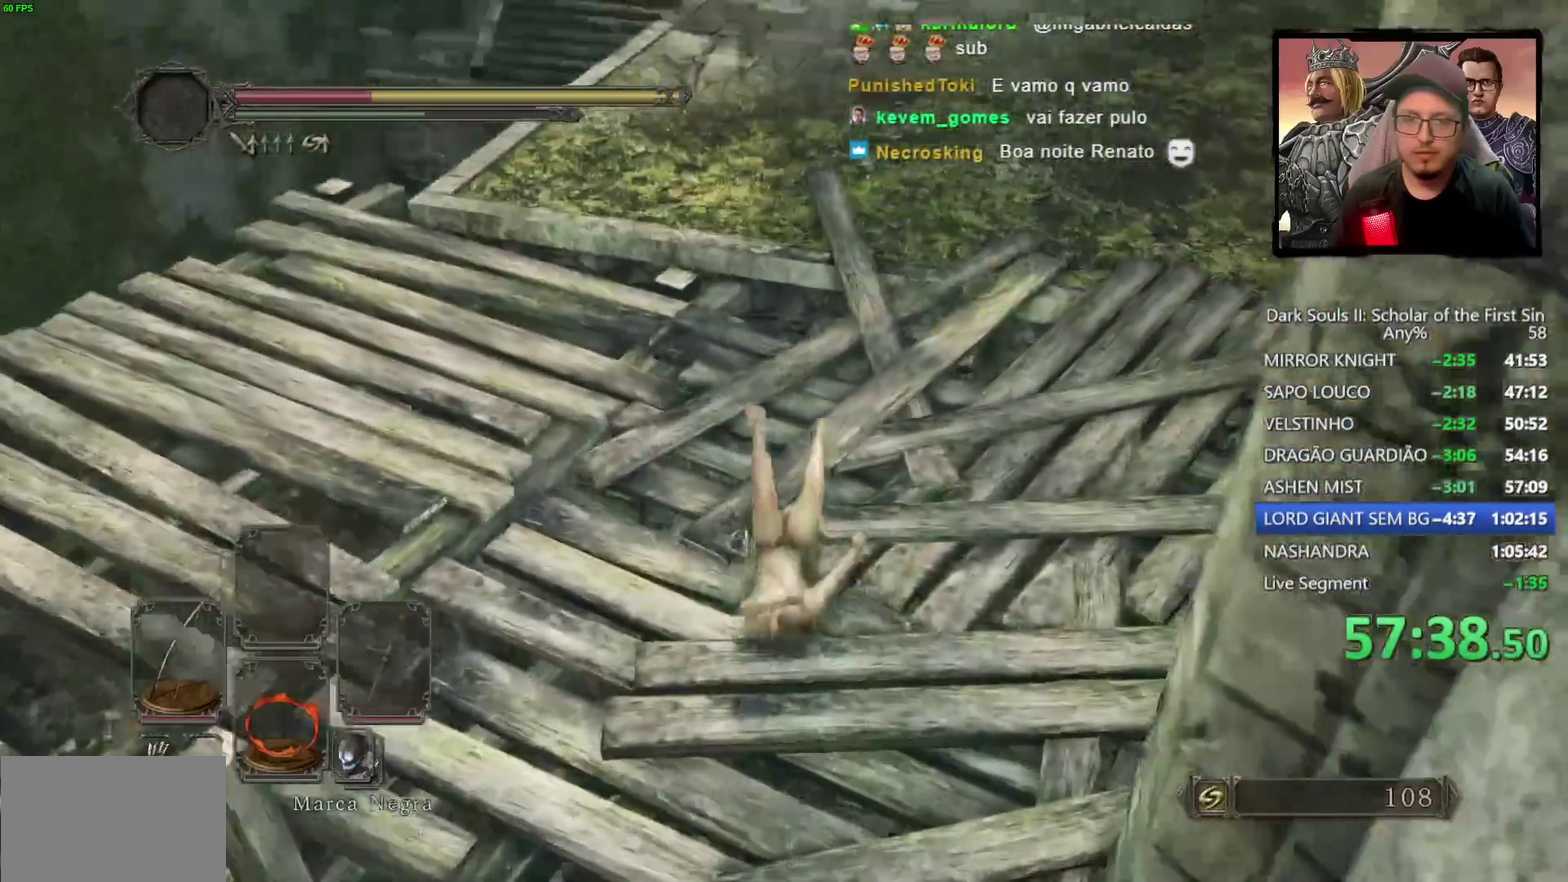
{"buttons": ["CIRCLE"], "left_stick": "up-right", "right_stick": "up", "events": [[133, "right_stick", "up-left"], [150, "CIRCLE", "down"], [200, "right_stick", "center"], [317, "left_stick", "up-right"], [350, "right_stick", "up"]]}
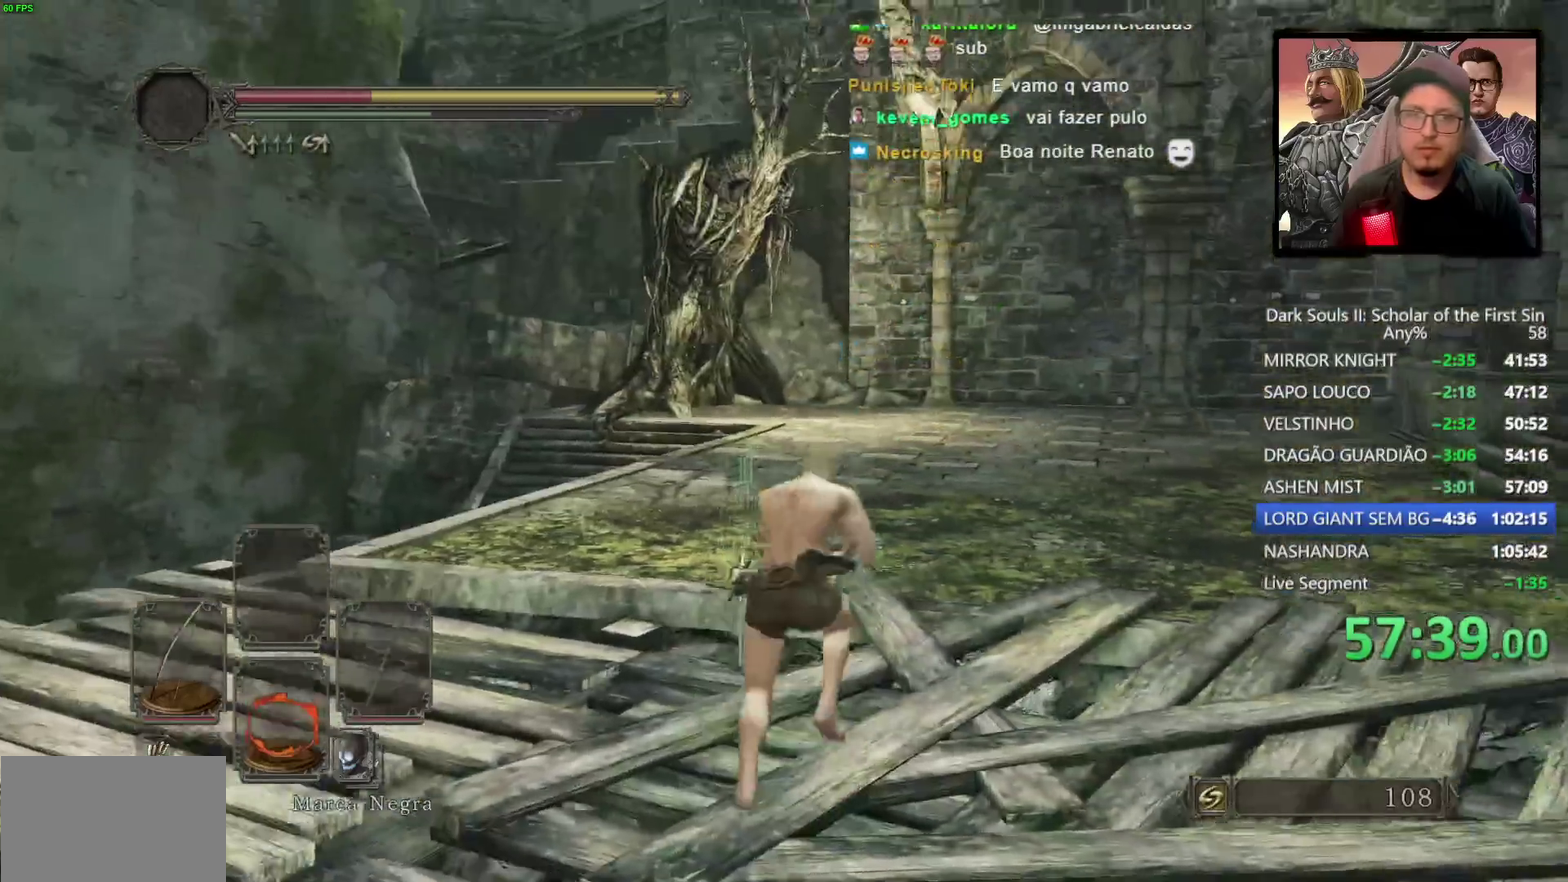
{"buttons": ["CIRCLE"], "left_stick": "up-right", "right_stick": "down", "events": [[17, "right_stick", "center"], [400, "right_stick", "down"]]}
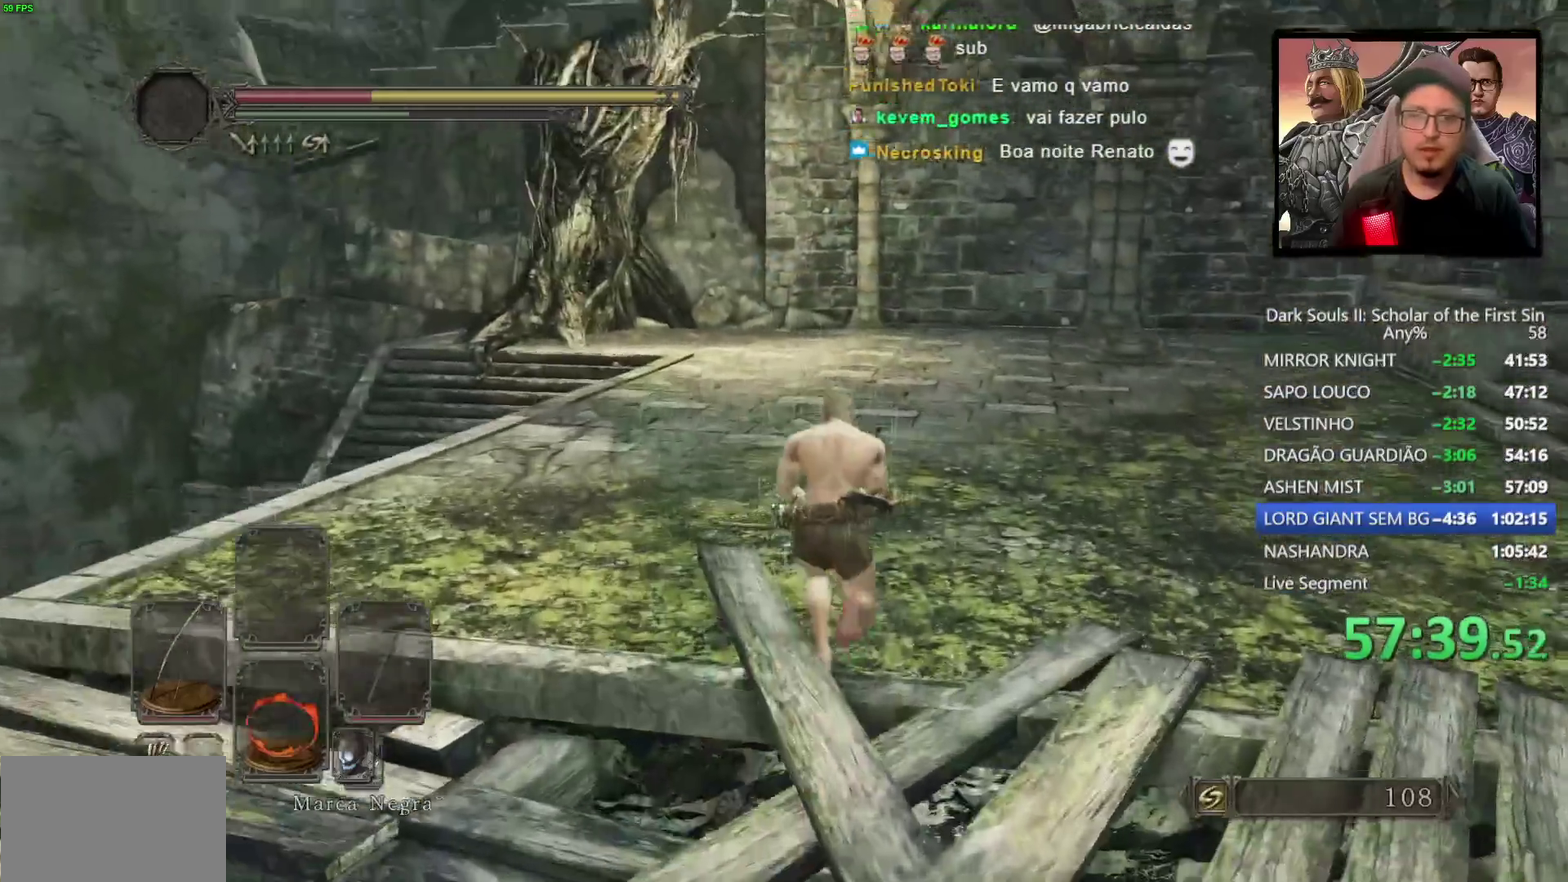
{"buttons": ["CIRCLE"], "left_stick": "up", "right_stick": "center", "events": [[33, "left_stick", "up"], [50, "right_stick", "center"], [333, "DPAD_DOWN", "down"], [417, "DPAD_DOWN", "up"]]}
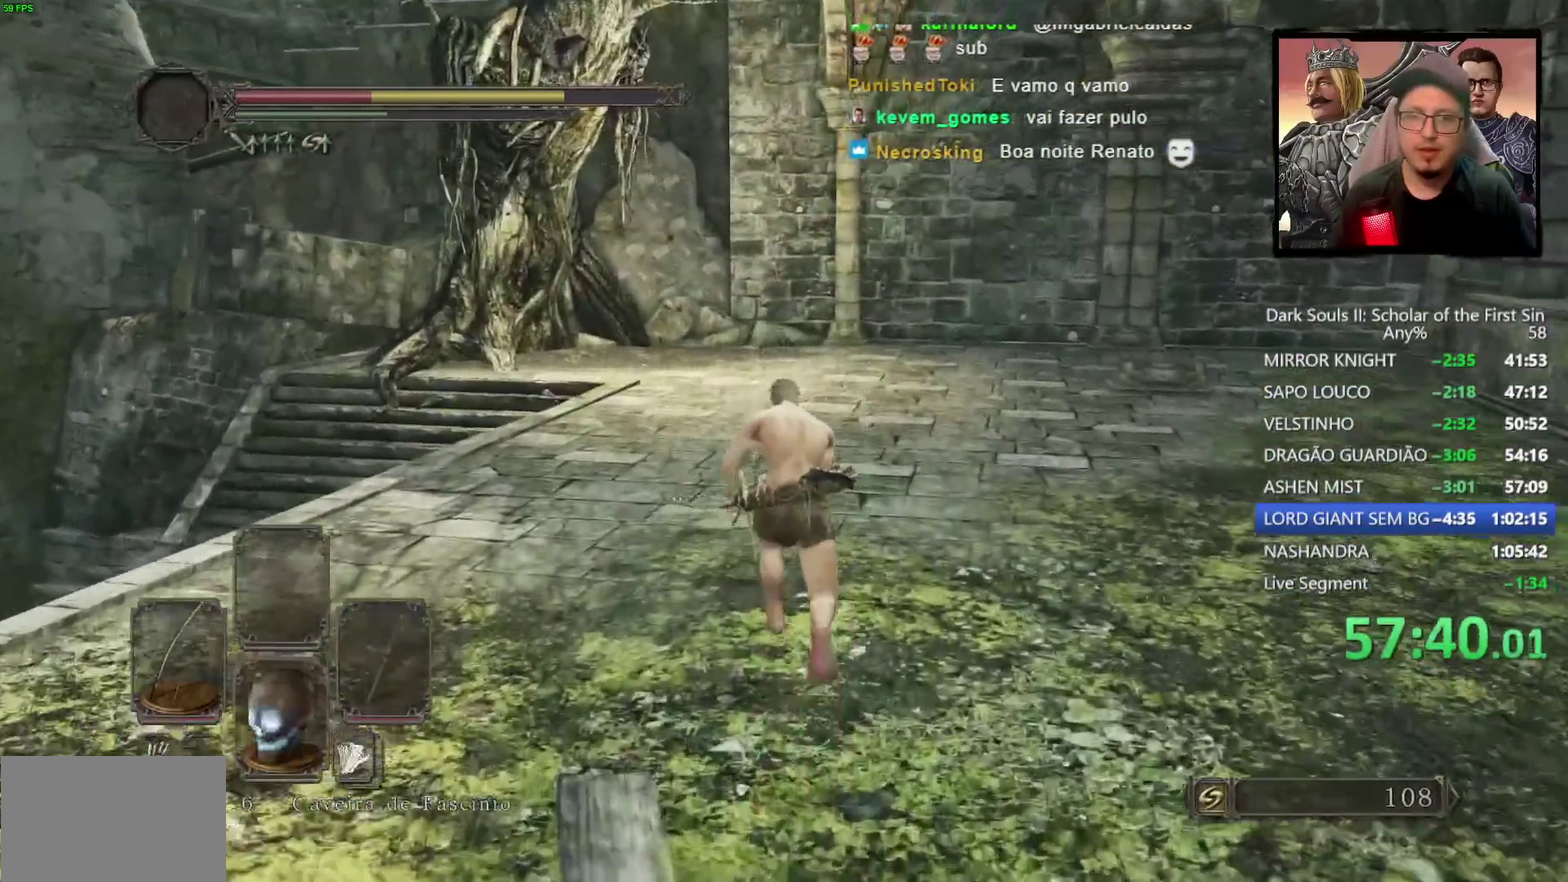
{"buttons": ["CIRCLE"], "left_stick": "up", "right_stick": "center", "events": [[50, "DPAD_DOWN", "down"], [167, "DPAD_DOWN", "up"], [300, "DPAD_DOWN", "down"], [400, "DPAD_DOWN", "up"]]}
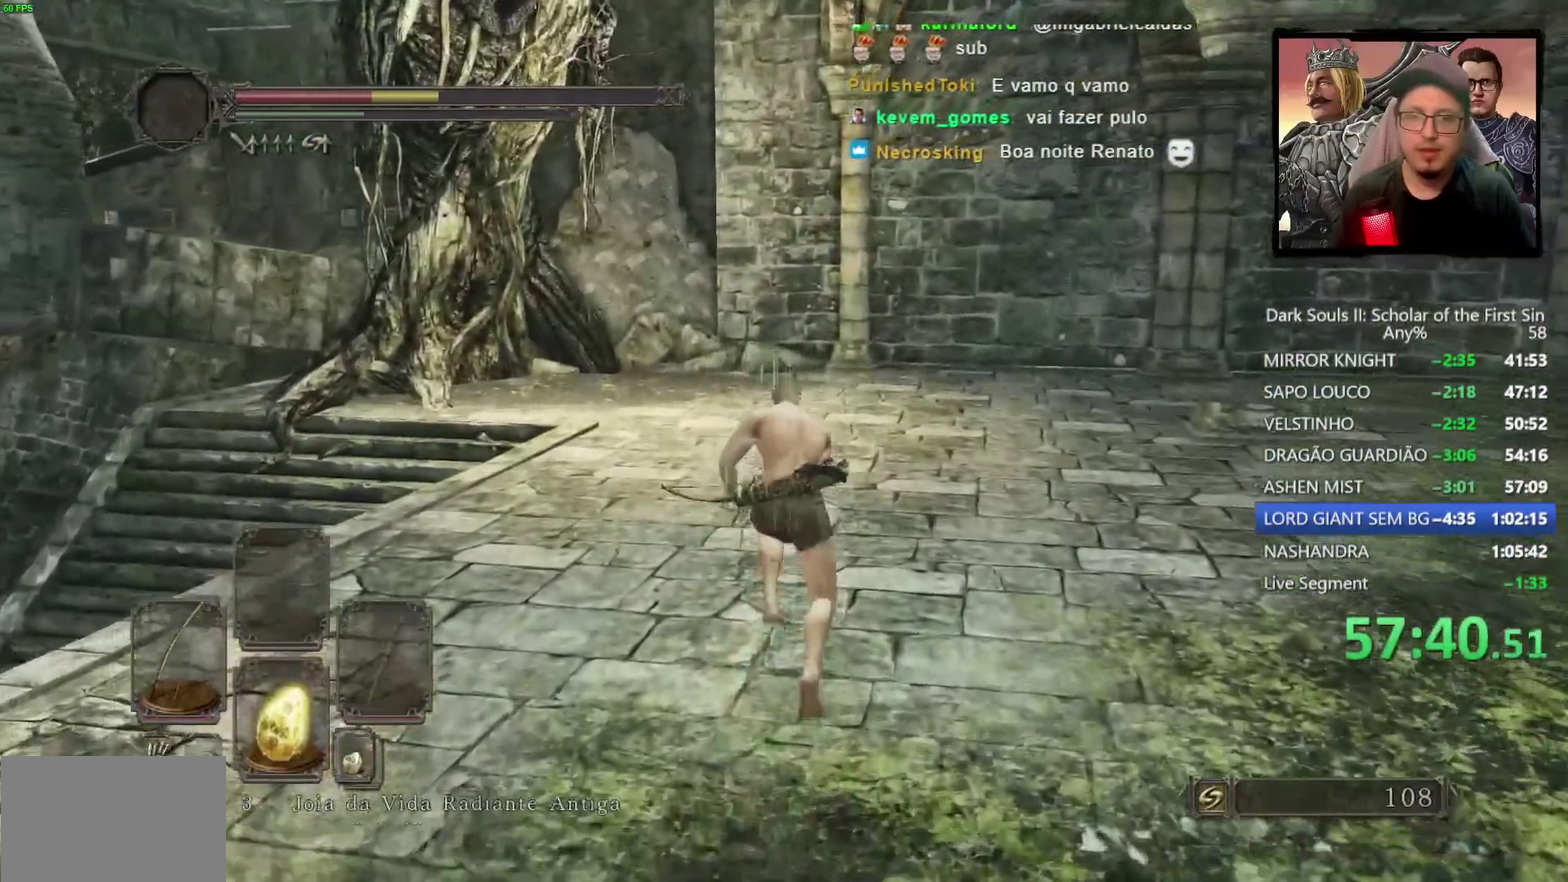
{"buttons": ["CIRCLE"], "left_stick": "up", "right_stick": "center", "events": [[300, "DPAD_DOWN", "down"], [417, "DPAD_DOWN", "up"]]}
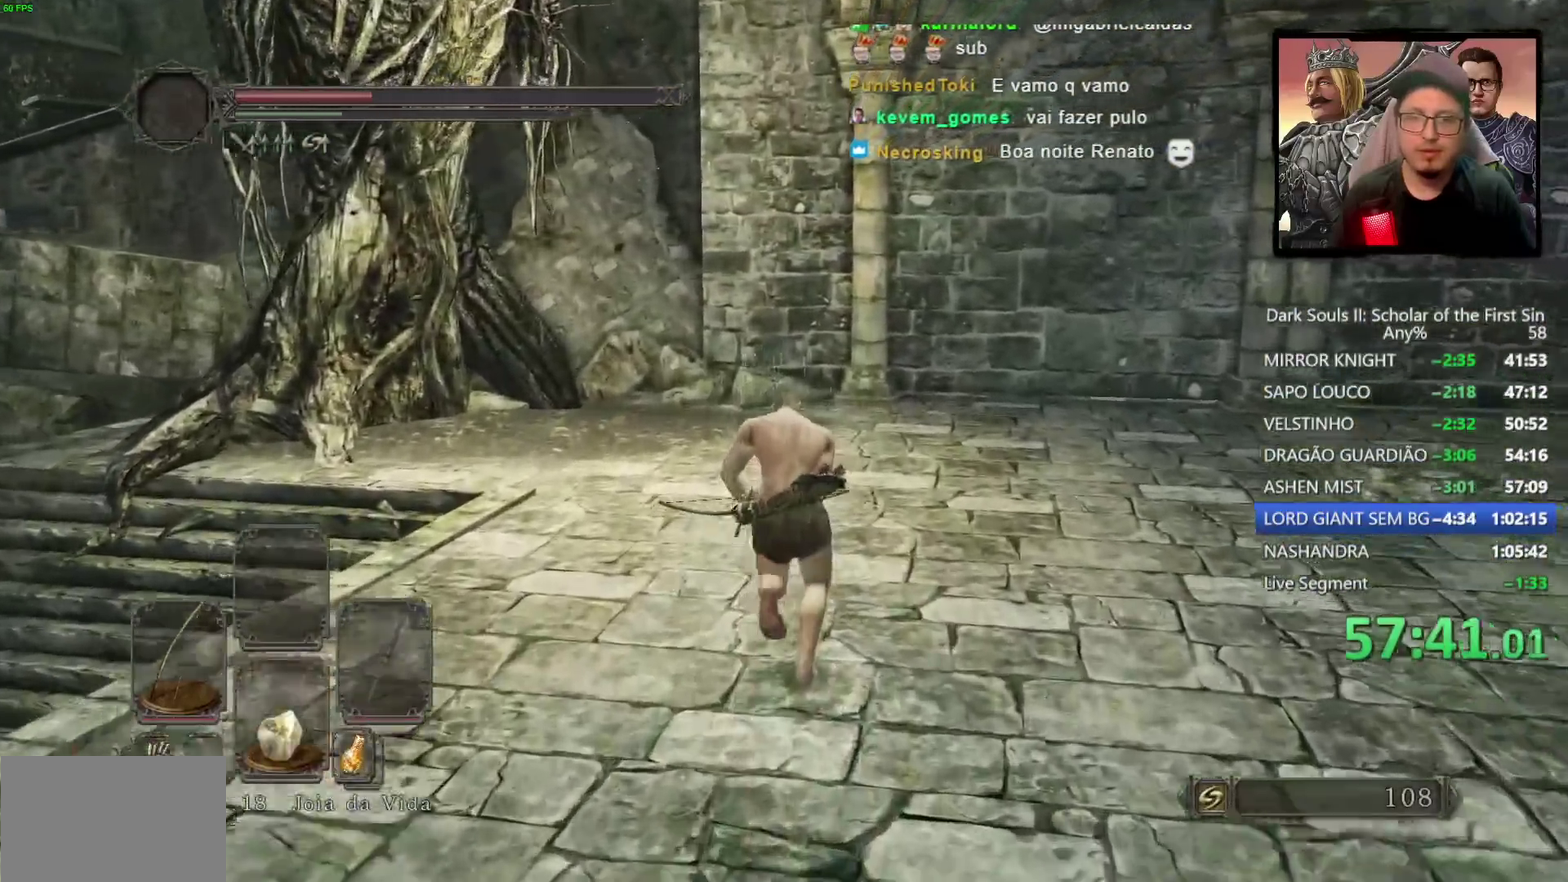
{"buttons": [], "left_stick": "up-left", "right_stick": "center", "events": [[33, "DPAD_DOWN", "down"], [167, "DPAD_DOWN", "up"], [233, "left_stick", "up-left"], [250, "CIRCLE", "up"], [267, "SQUARE", "down"], [383, "SQUARE", "up"]]}
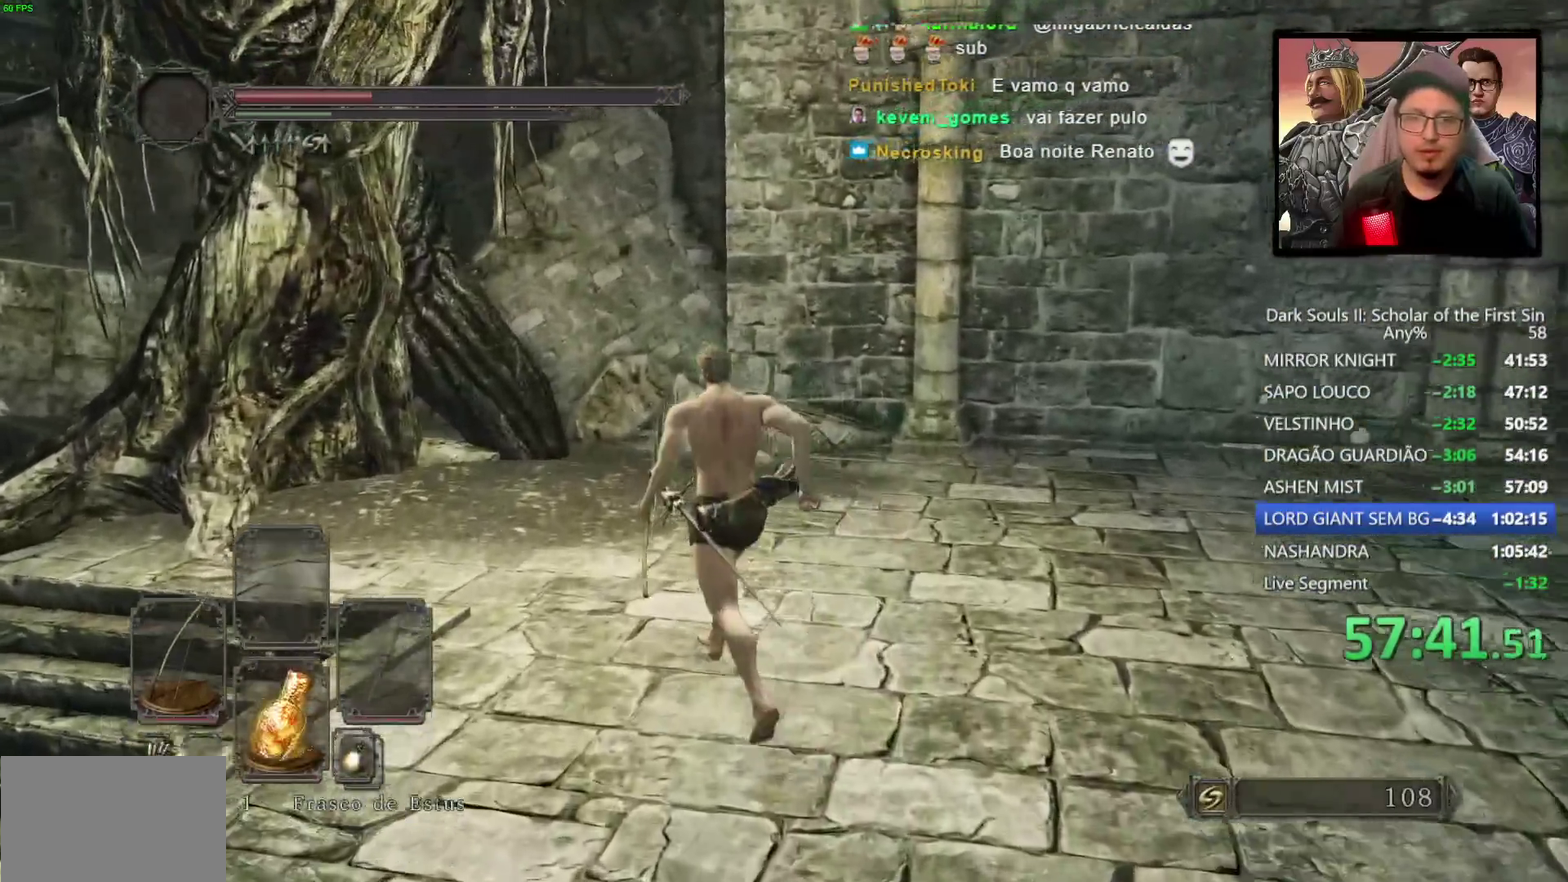
{"buttons": [], "left_stick": "up-left", "right_stick": "center", "events": [[83, "right_stick", "down-left"], [367, "right_stick", "center"]]}
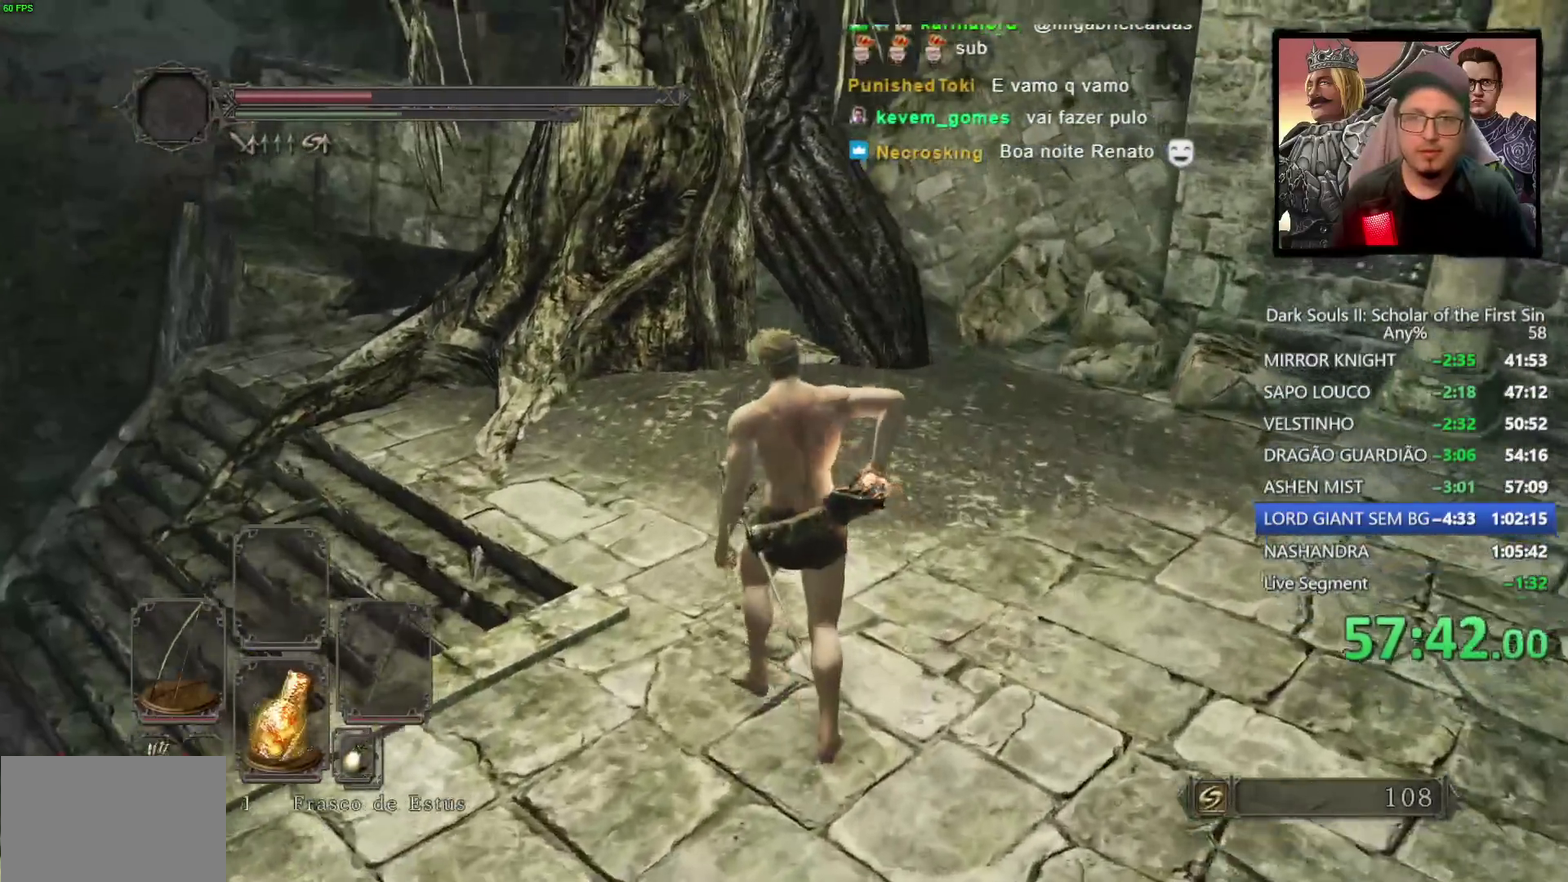
{"buttons": [], "left_stick": "up-left", "right_stick": "center", "events": [[250, "right_stick", "up-left"], [433, "right_stick", "center"]]}
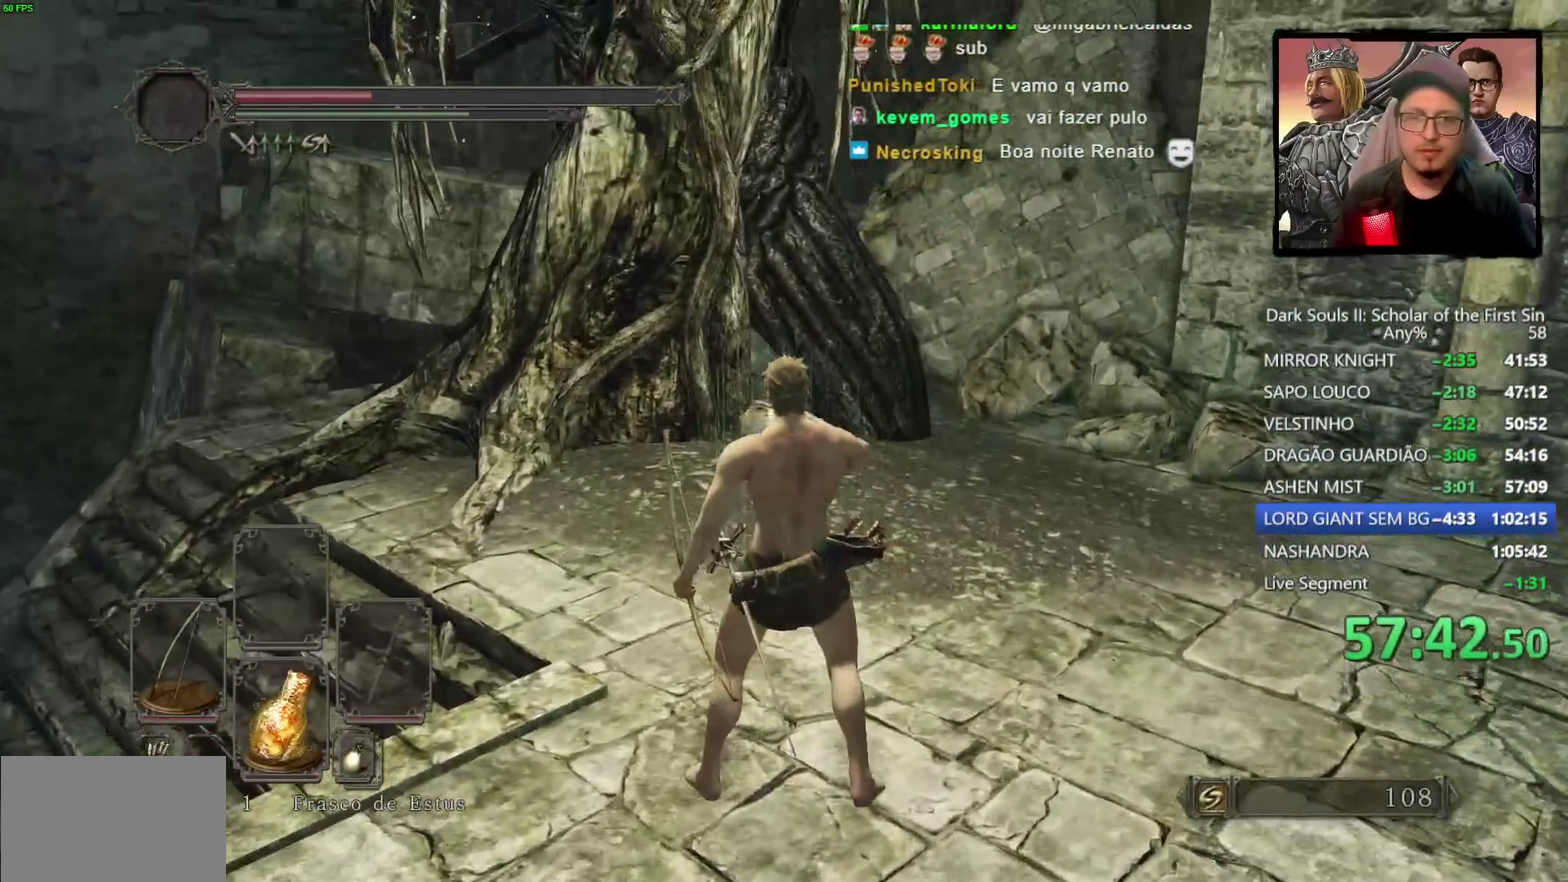
{"buttons": [], "left_stick": "center", "right_stick": "center", "events": [[100, "left_stick", "center"], [217, "right_stick", "up-left"], [350, "right_stick", "center"]]}
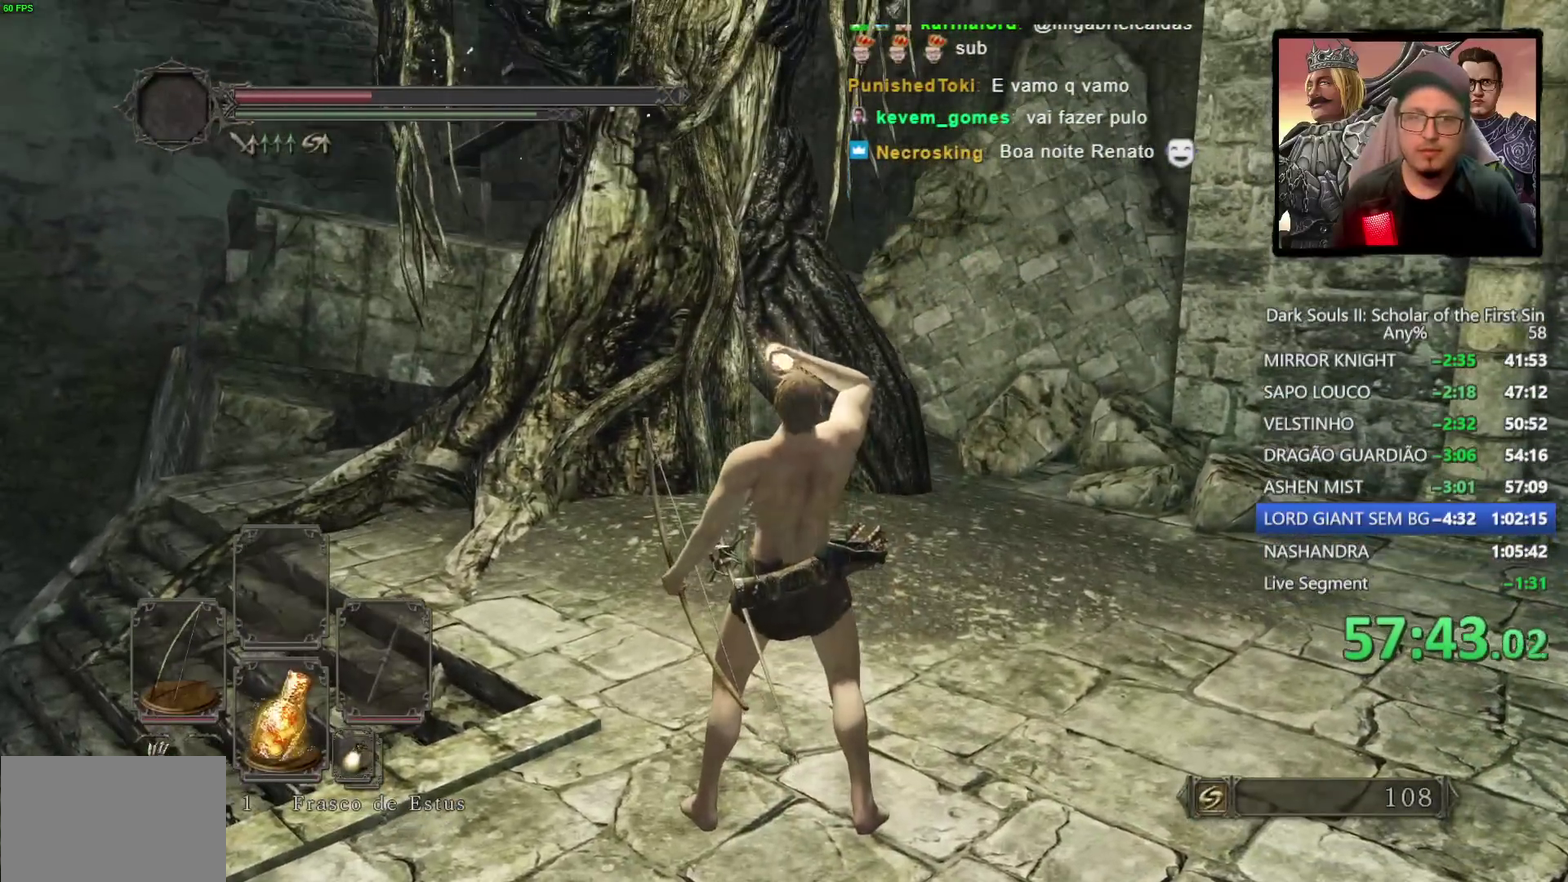
{"buttons": [], "left_stick": "up-left", "right_stick": "center", "events": [[317, "left_stick", "up-left"]]}
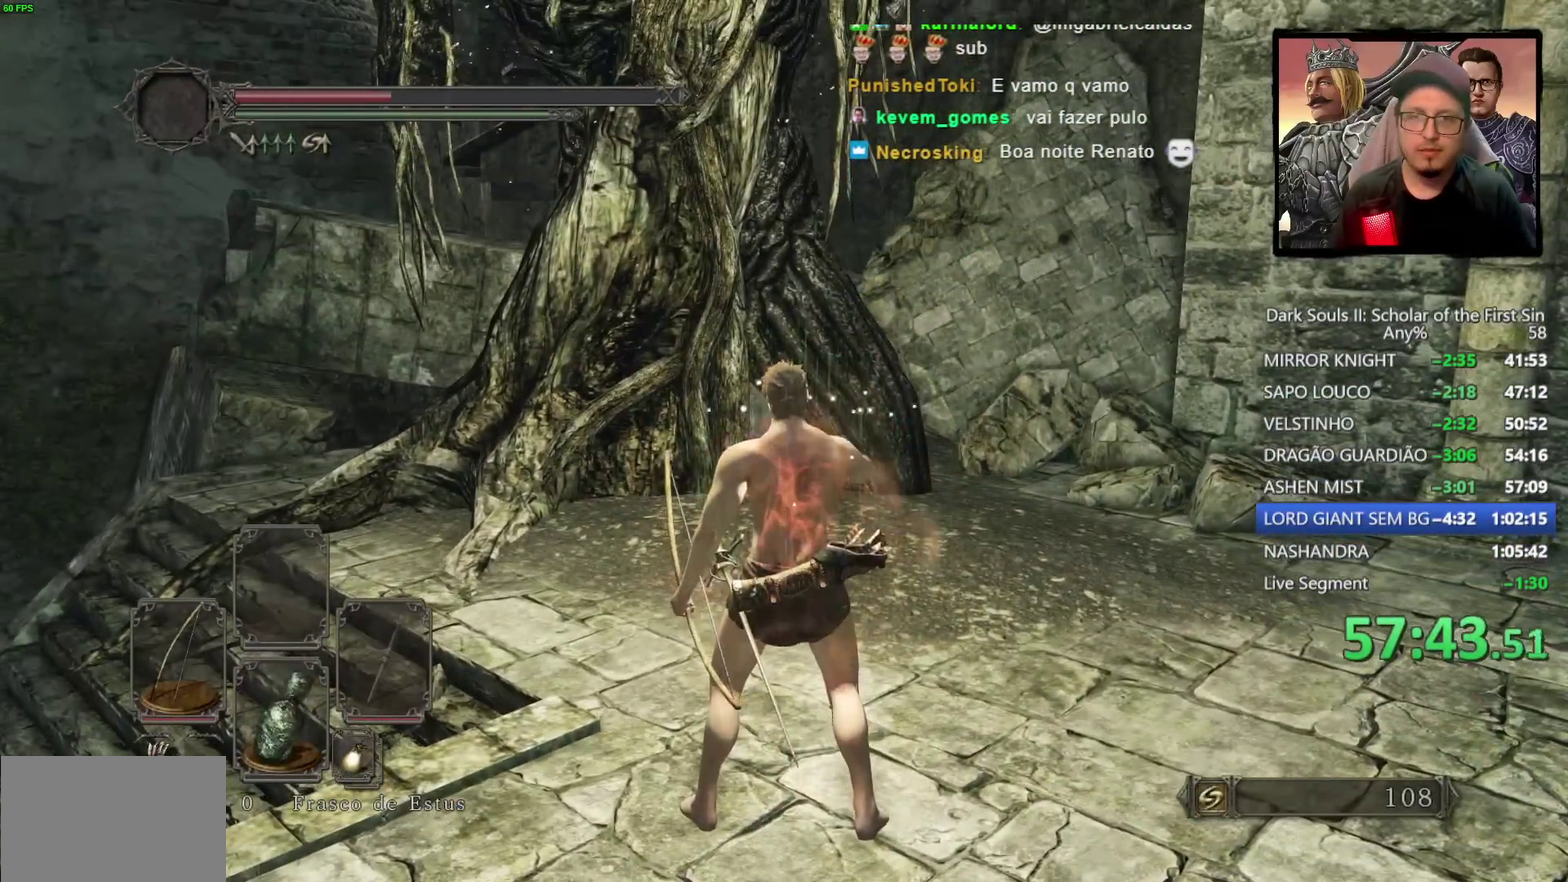
{"buttons": [], "left_stick": "up-left", "right_stick": "center", "events": [[350, "TRIANGLE", "down"], [467, "TRIANGLE", "up"]]}
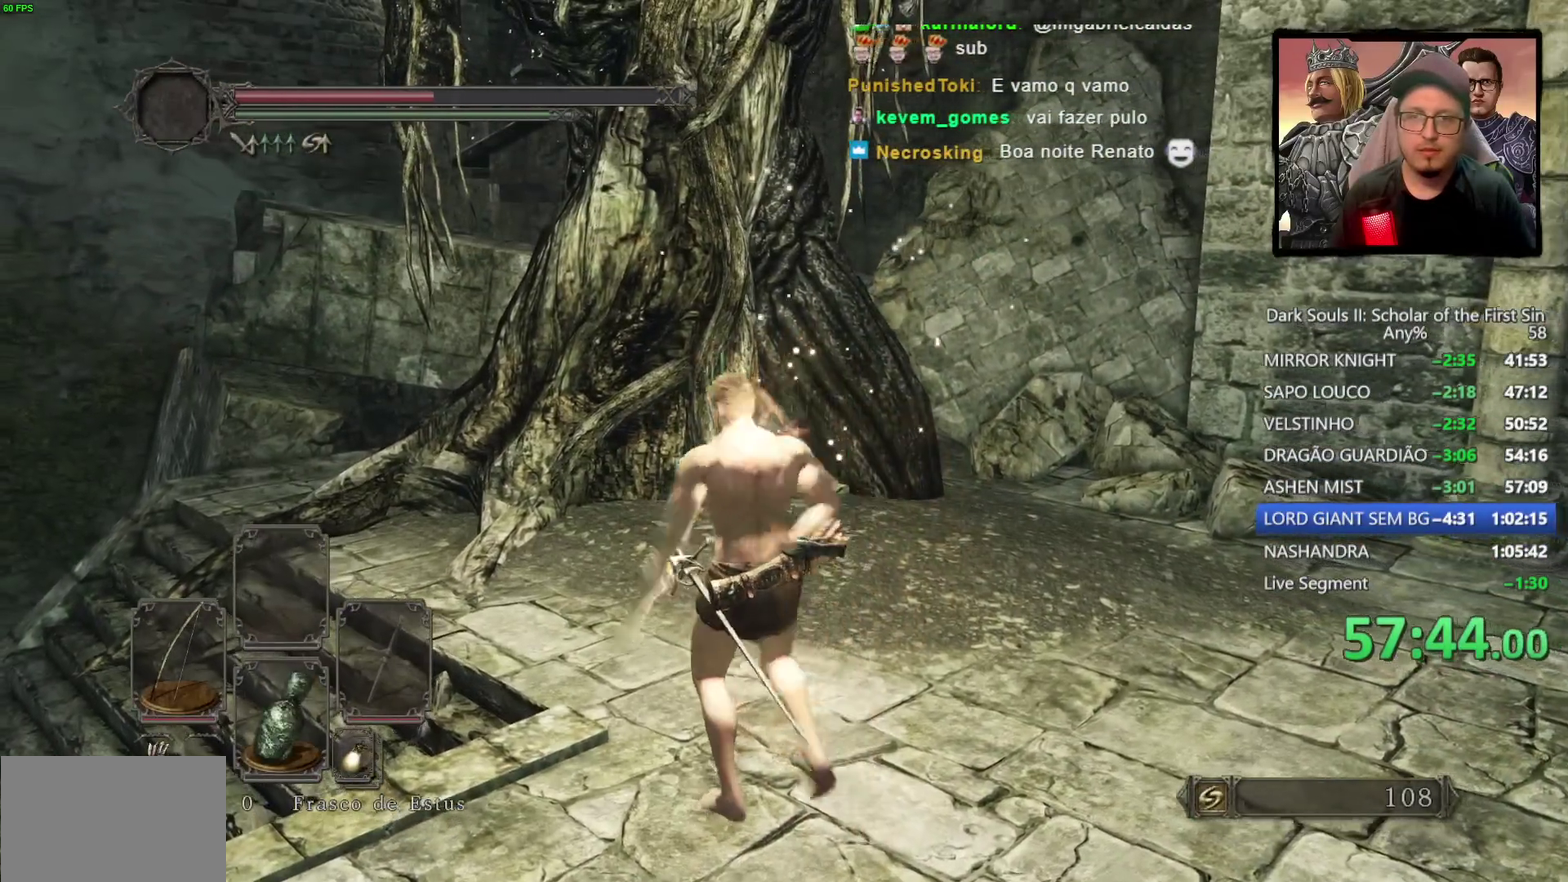
{"buttons": ["CIRCLE"], "left_stick": "up", "right_stick": "center", "events": [[67, "left_stick", "up"], [283, "CIRCLE", "down"]]}
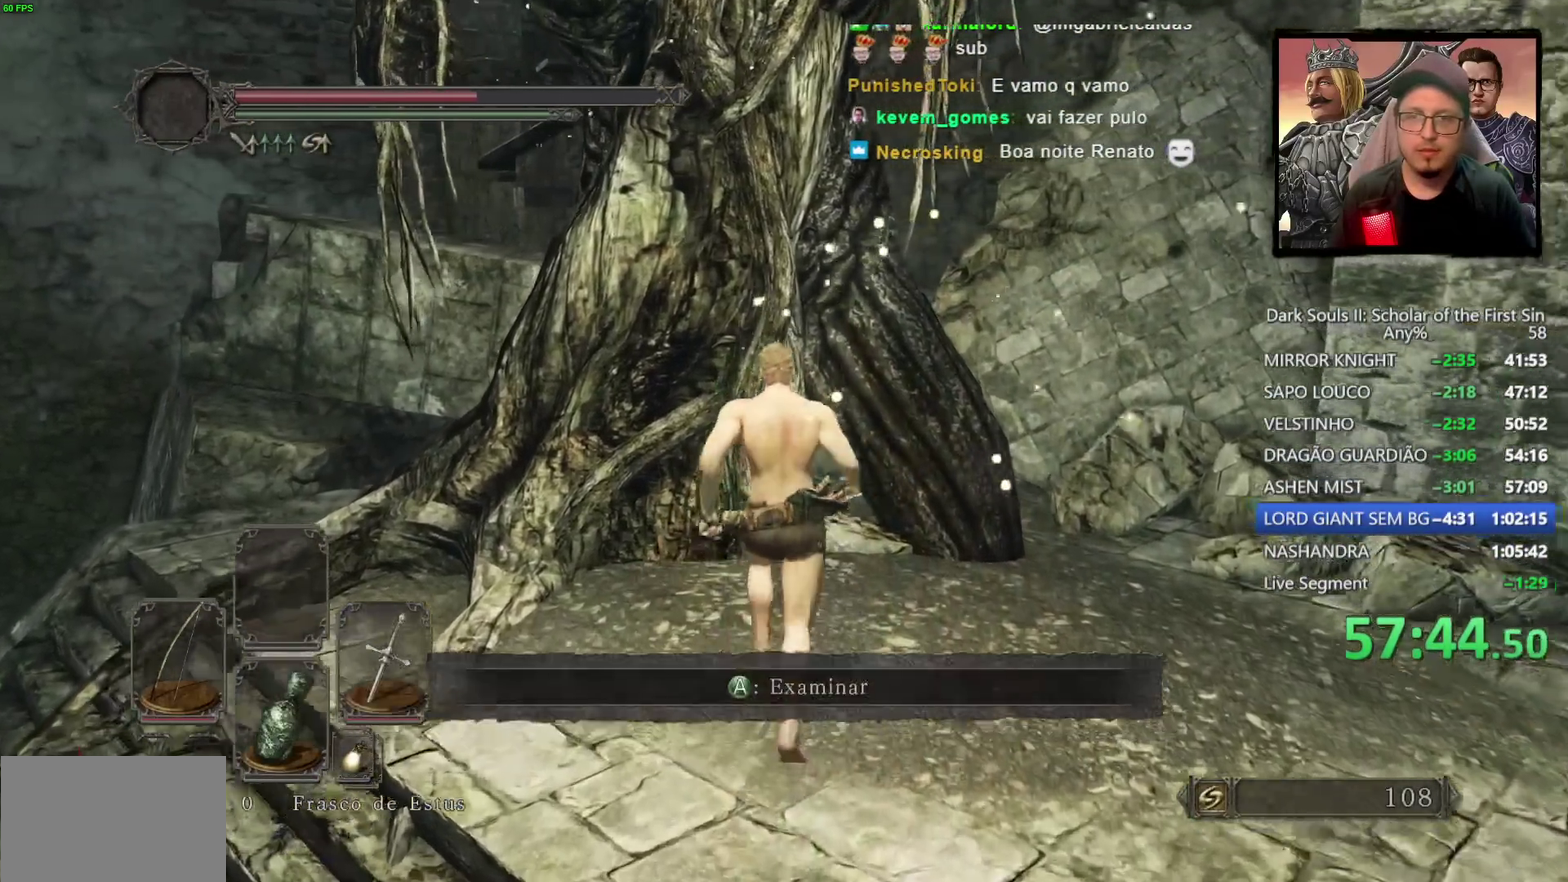
{"buttons": [], "left_stick": "up-left", "right_stick": "center", "events": [[167, "CIRCLE", "up"], [167, "CROSS", "down"], [267, "CROSS", "up"], [483, "left_stick", "up-left"]]}
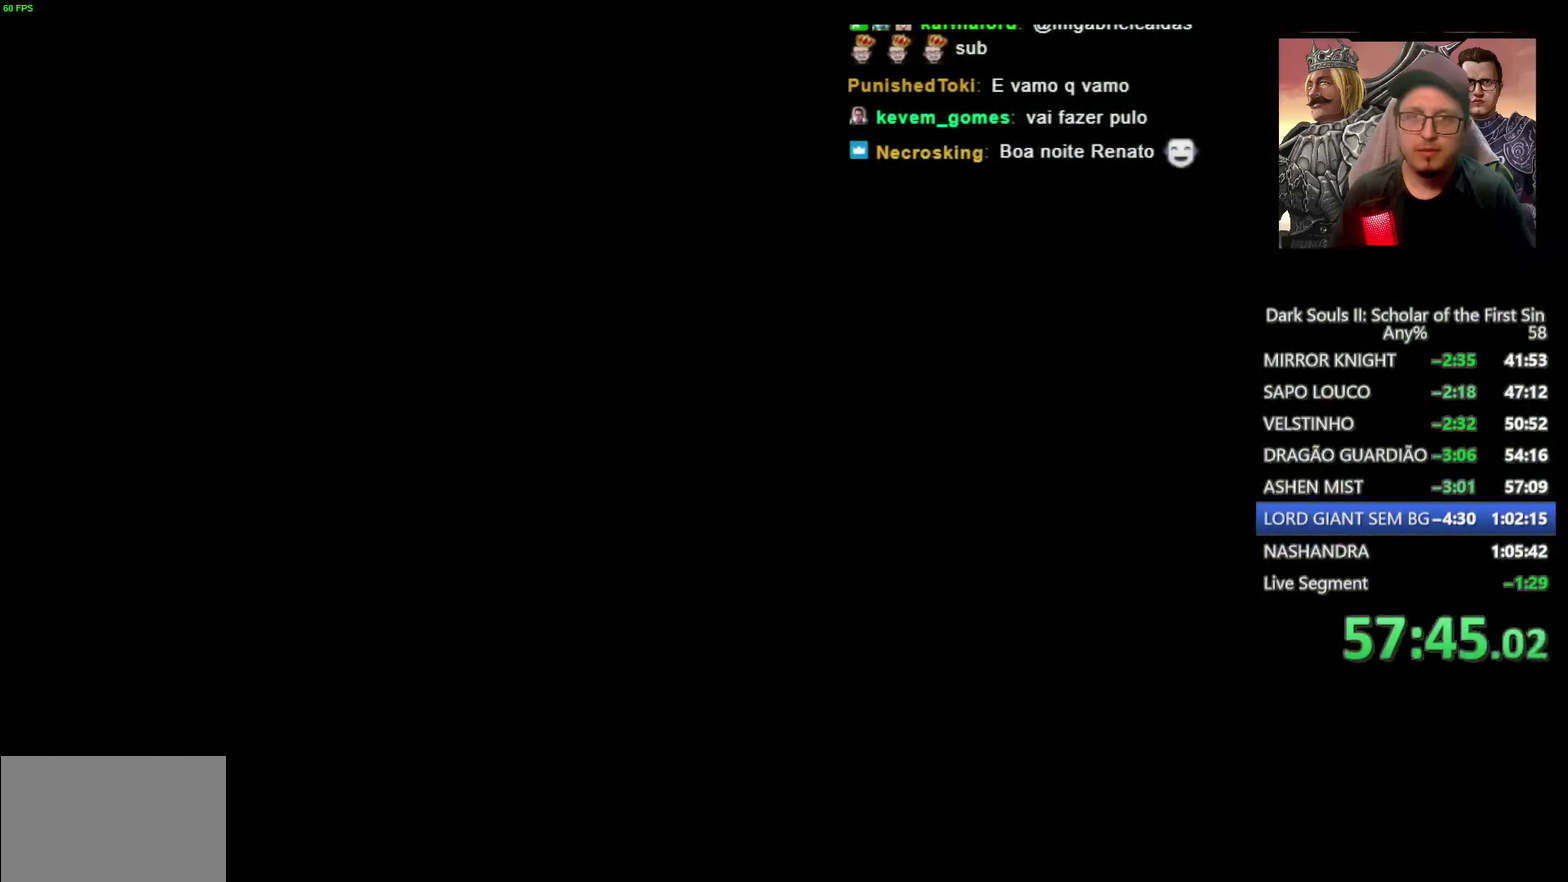
{"buttons": [], "left_stick": "center", "right_stick": "center", "events": [[50, "left_stick", "center"]]}
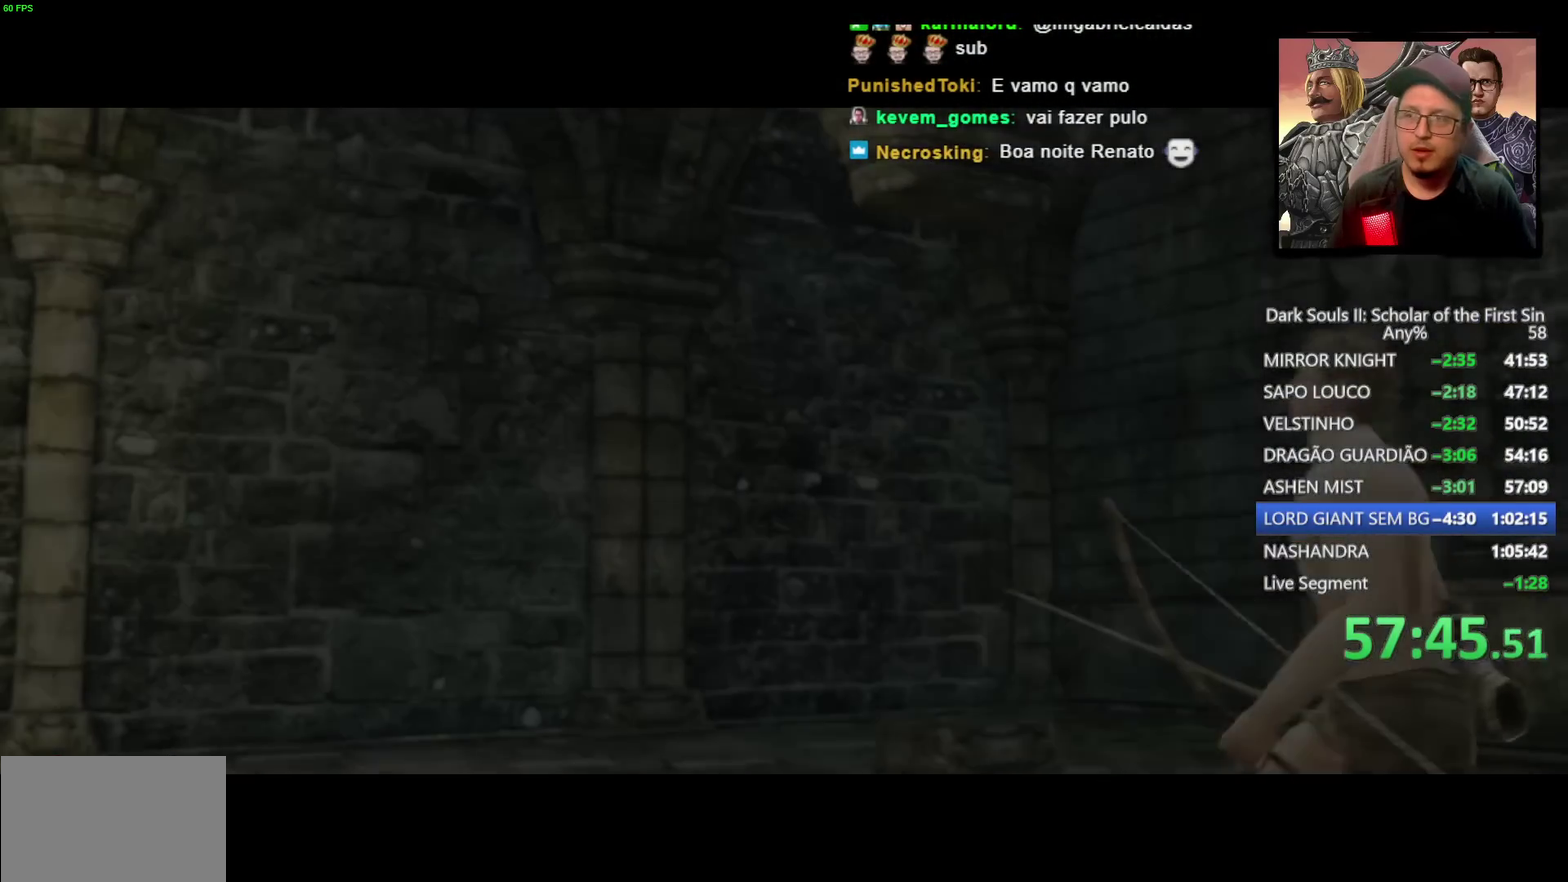
{"buttons": [], "left_stick": "center", "right_stick": "center", "events": [[250, "START", "down"], [383, "START", "up"]]}
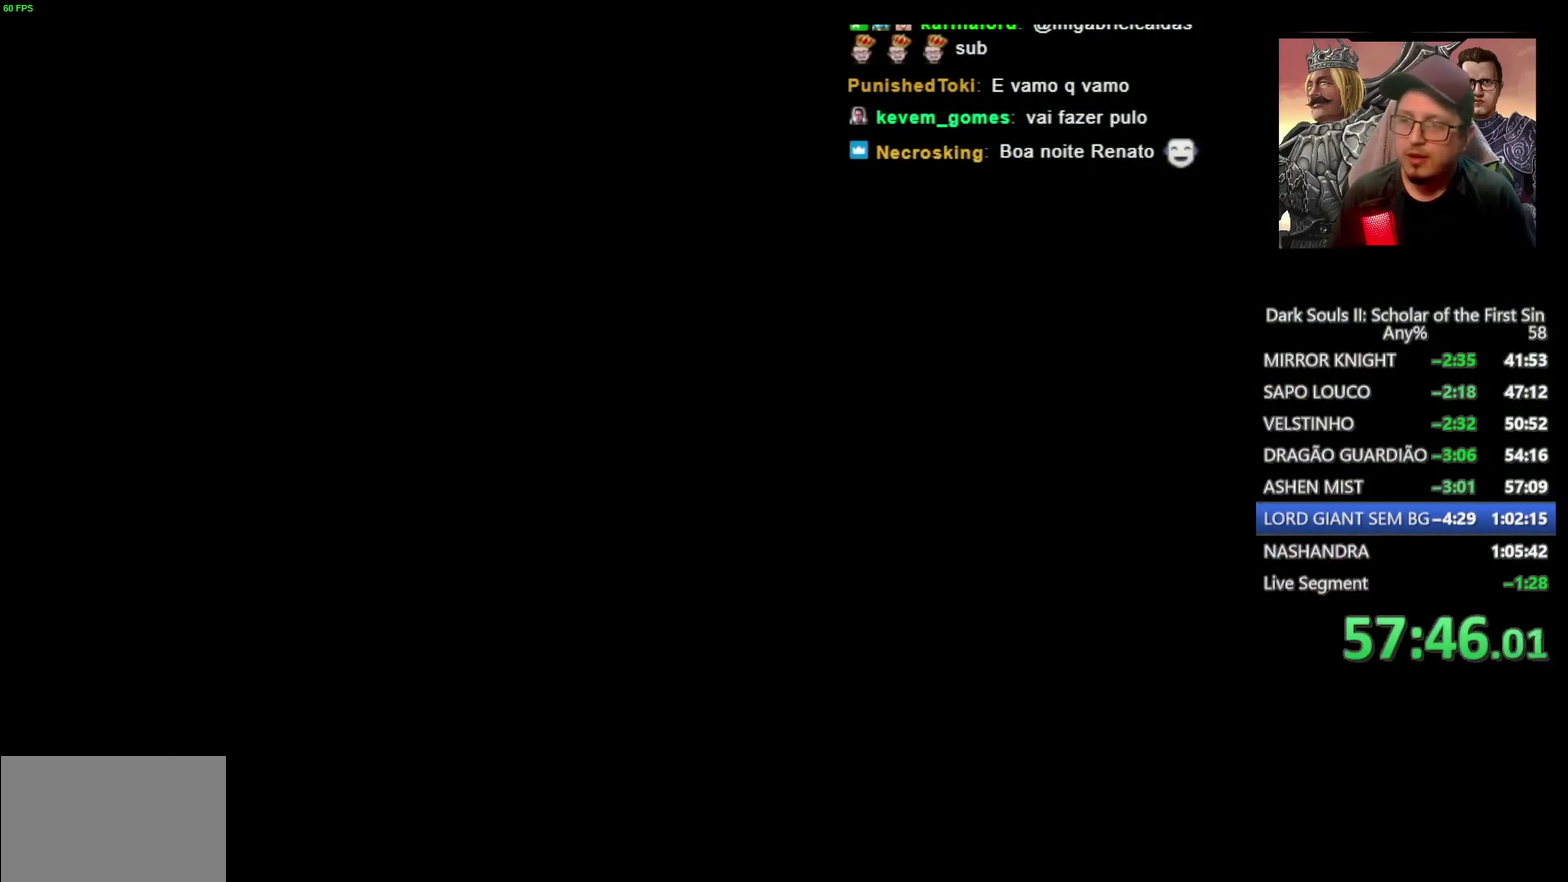
{"buttons": [], "left_stick": "up", "right_stick": "center", "events": [[283, "left_stick", "up"]]}
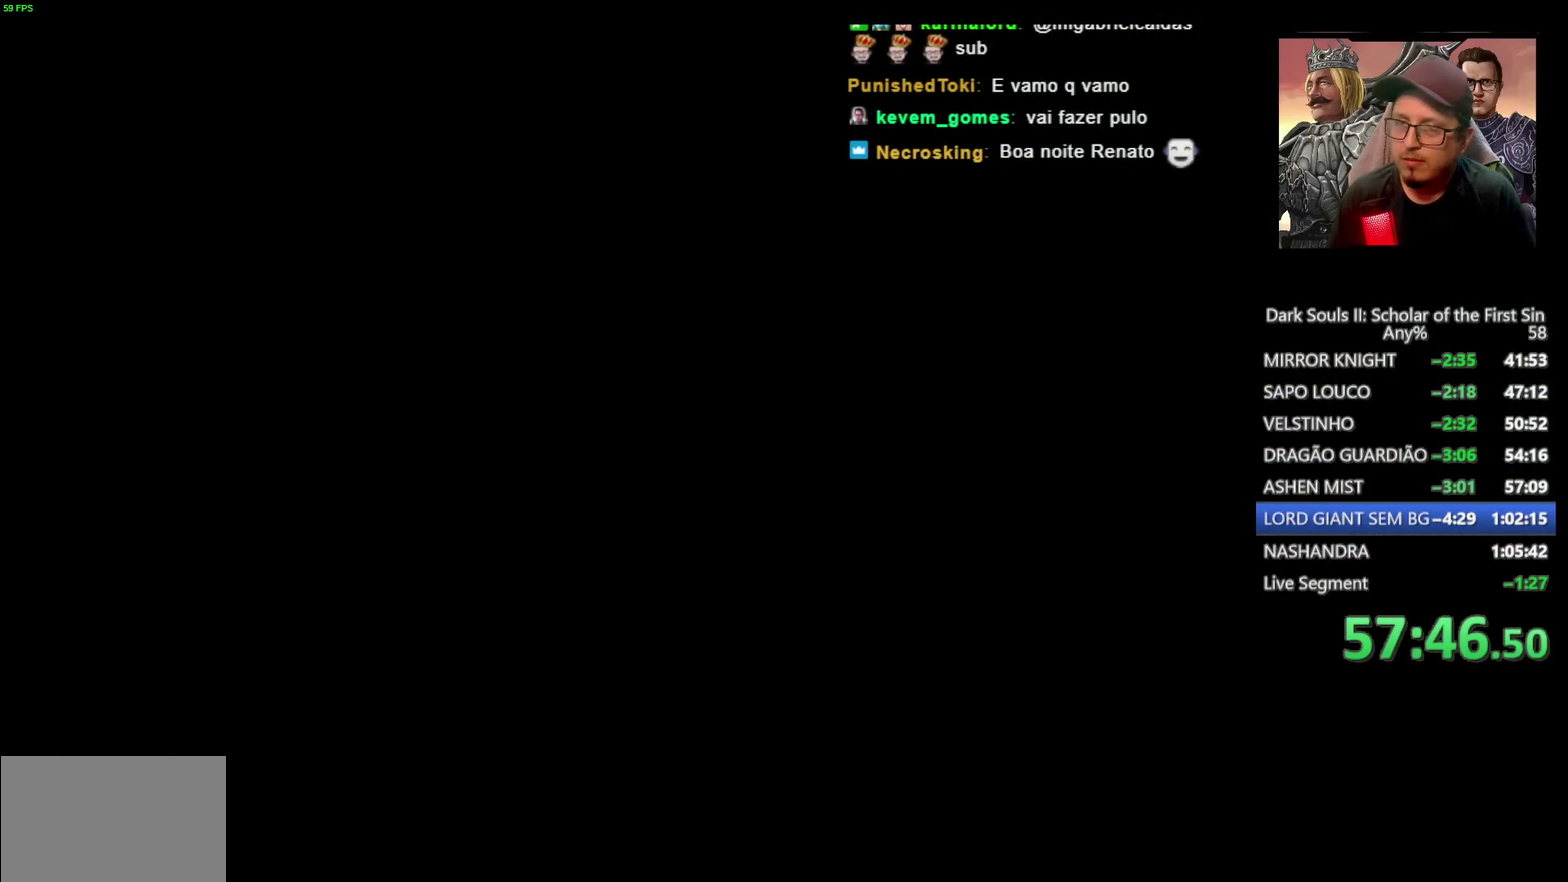
{"buttons": [], "left_stick": "center", "right_stick": "center", "events": [[383, "left_stick", "center"]]}
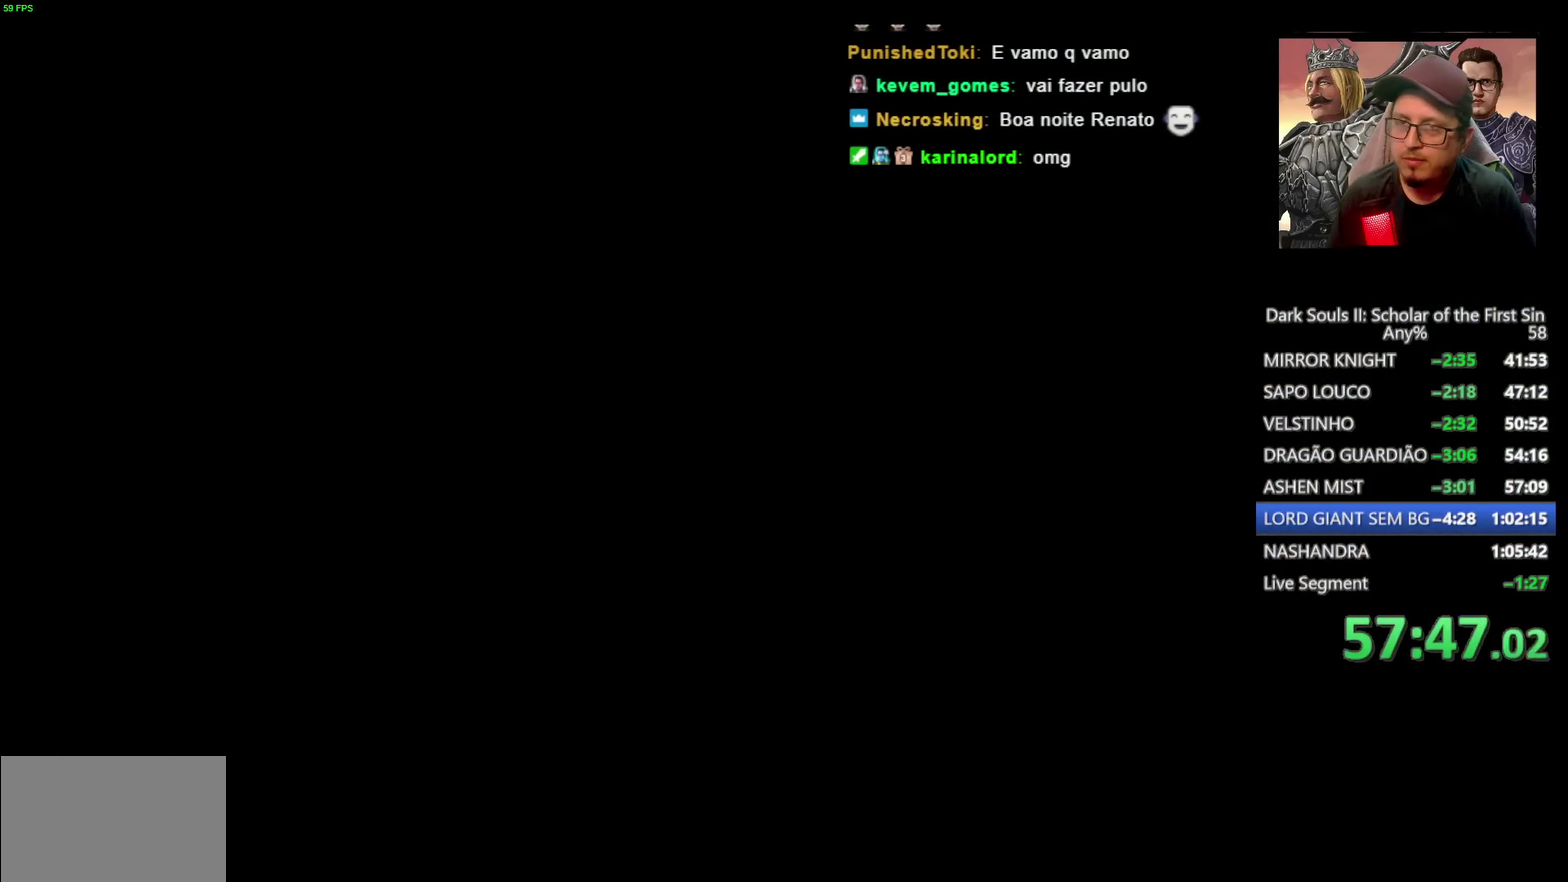
{"buttons": [], "left_stick": "center", "right_stick": "center", "events": []}
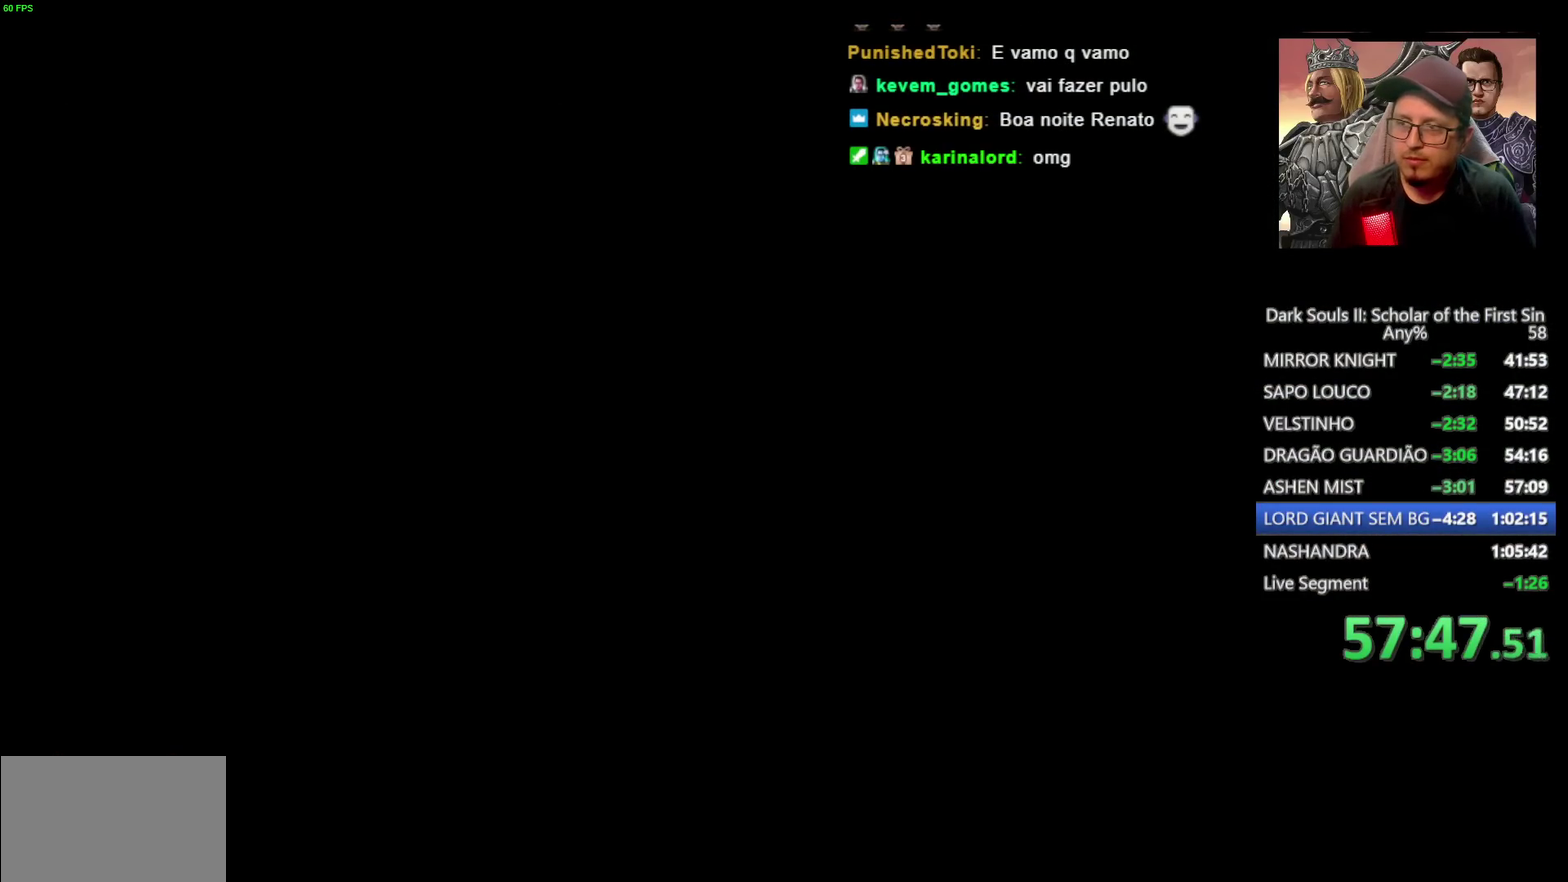
{"buttons": [], "left_stick": "center", "right_stick": "center", "events": []}
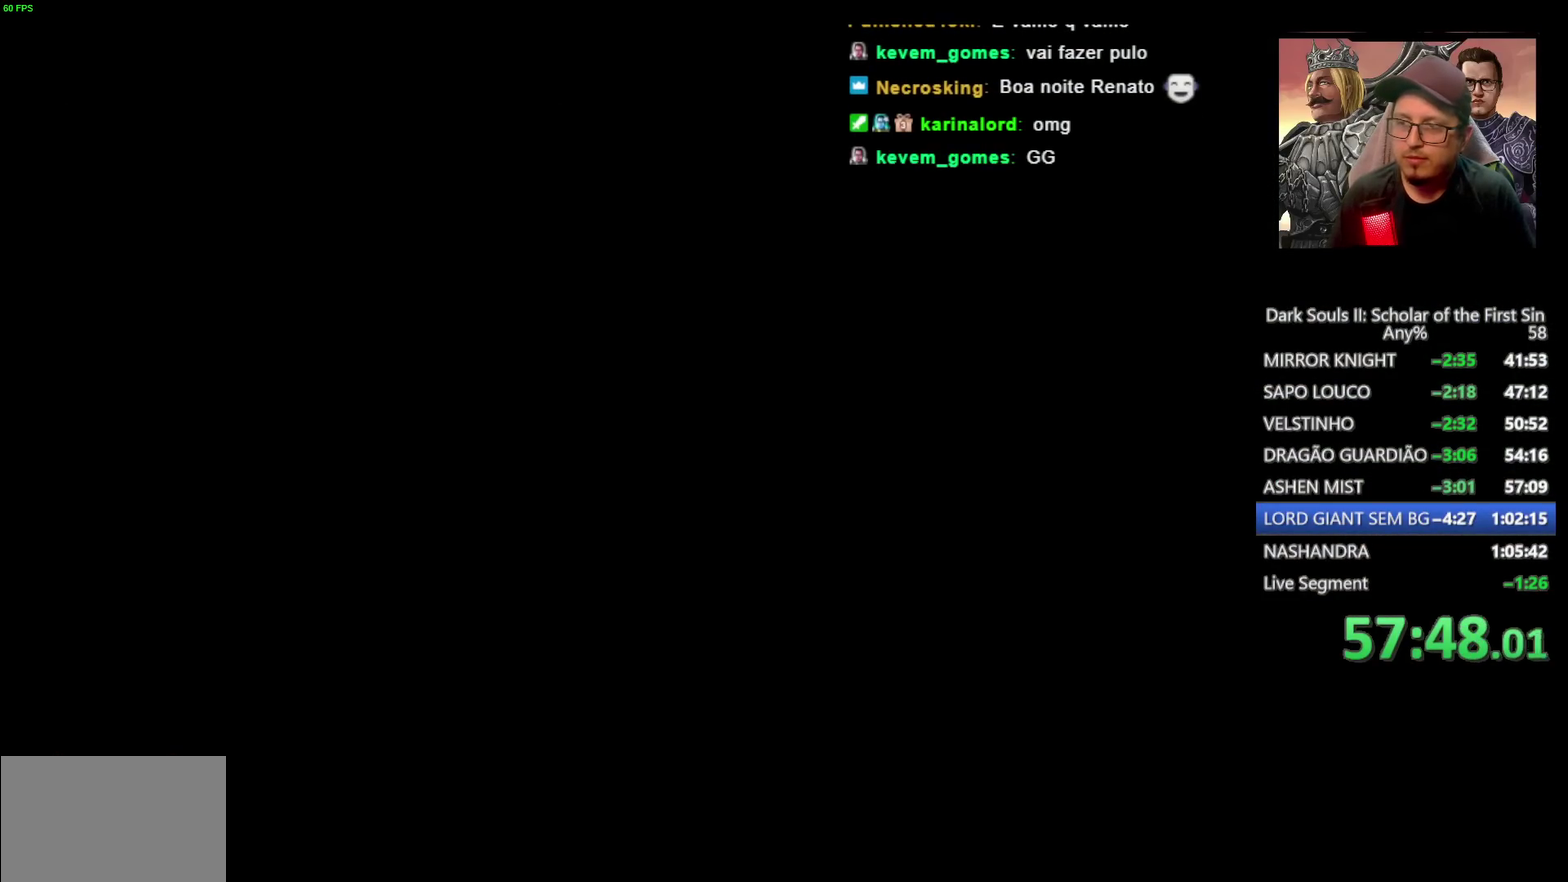
{"buttons": [], "left_stick": "center", "right_stick": "center", "events": []}
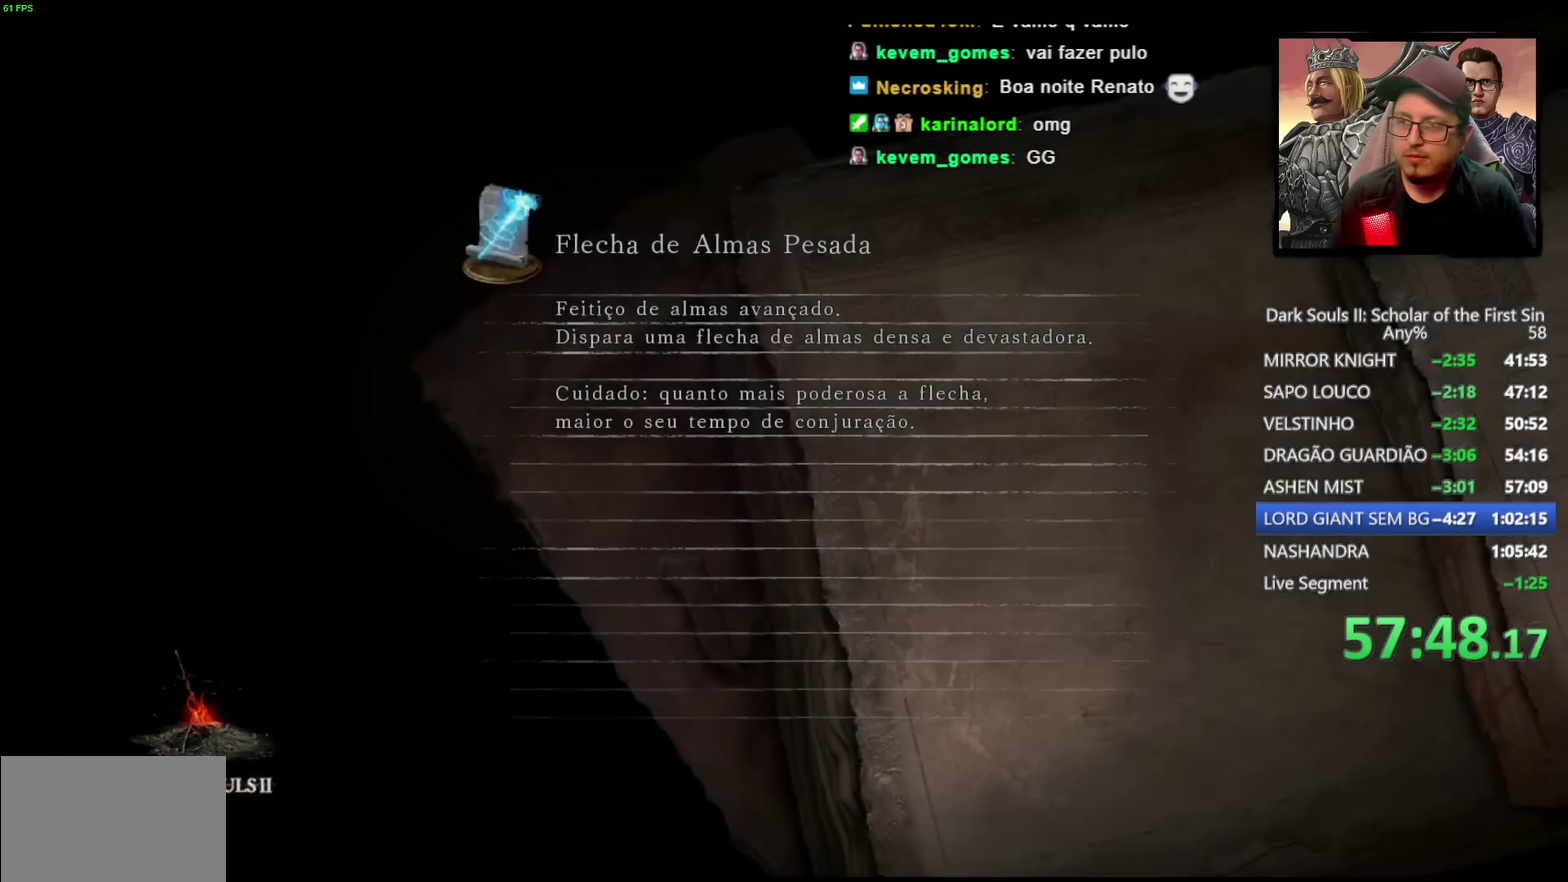
{"buttons": [], "left_stick": "center", "right_stick": "center", "events": []}
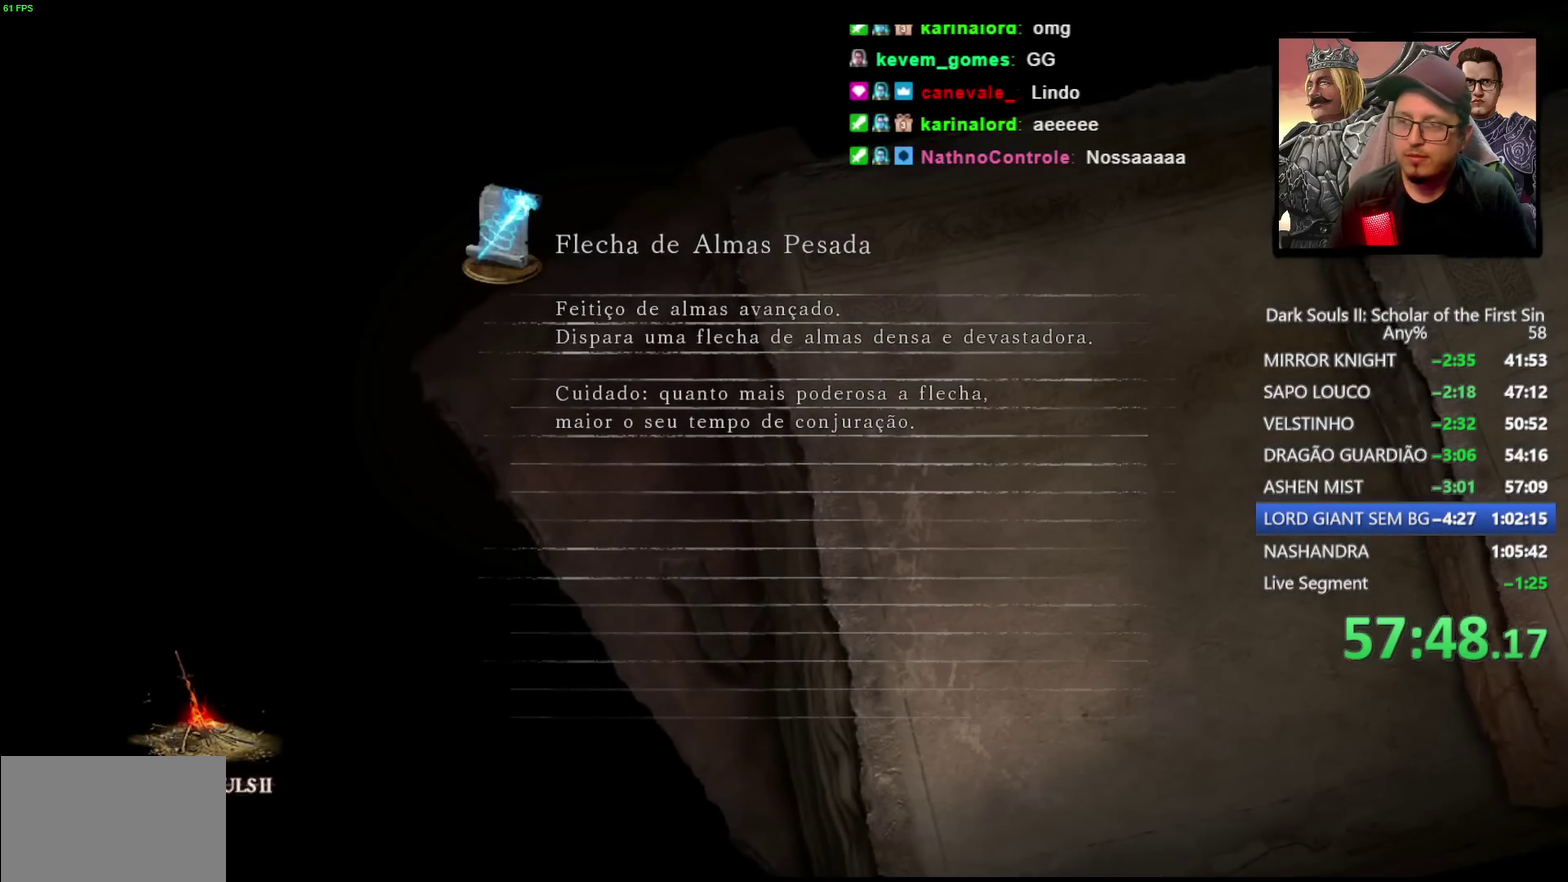
{"buttons": [], "left_stick": "center", "right_stick": "center", "events": []}
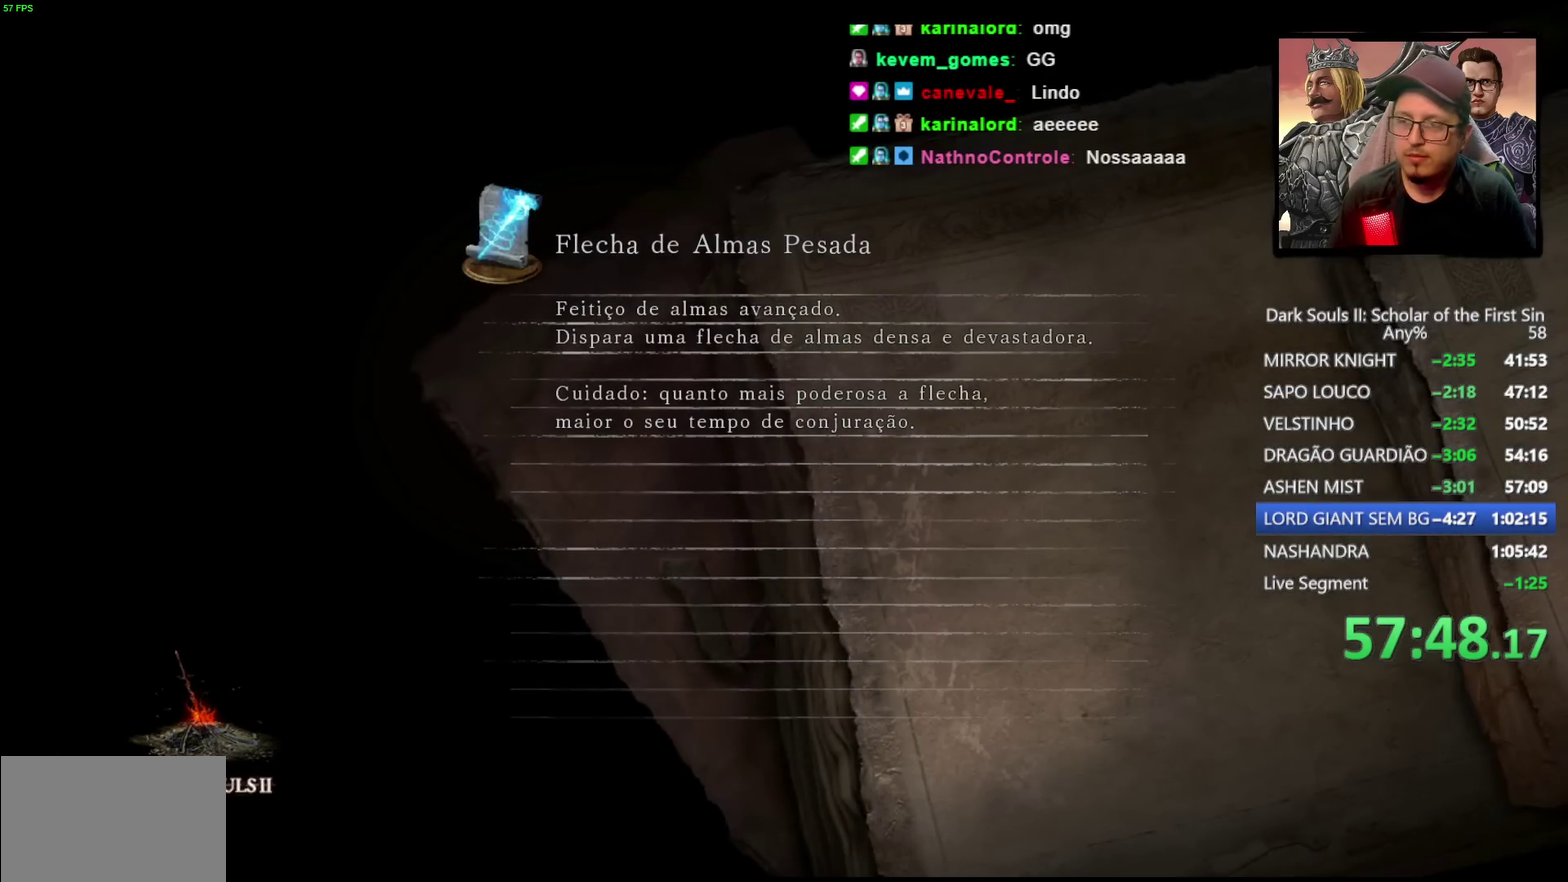
{"buttons": [], "left_stick": "center", "right_stick": "center", "events": []}
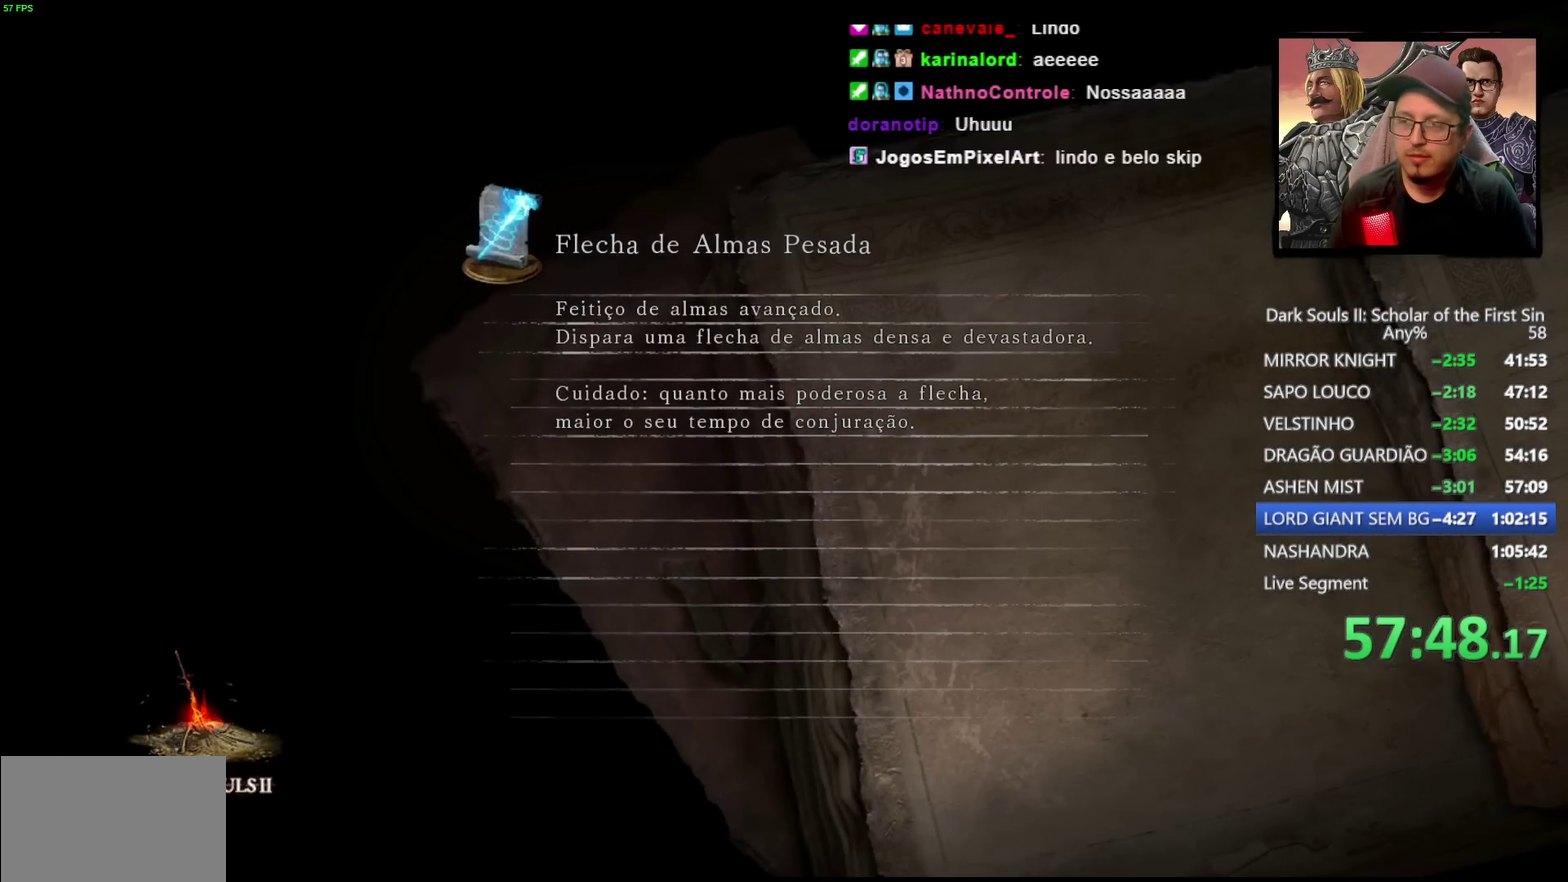
{"buttons": [], "left_stick": "center", "right_stick": "center", "events": []}
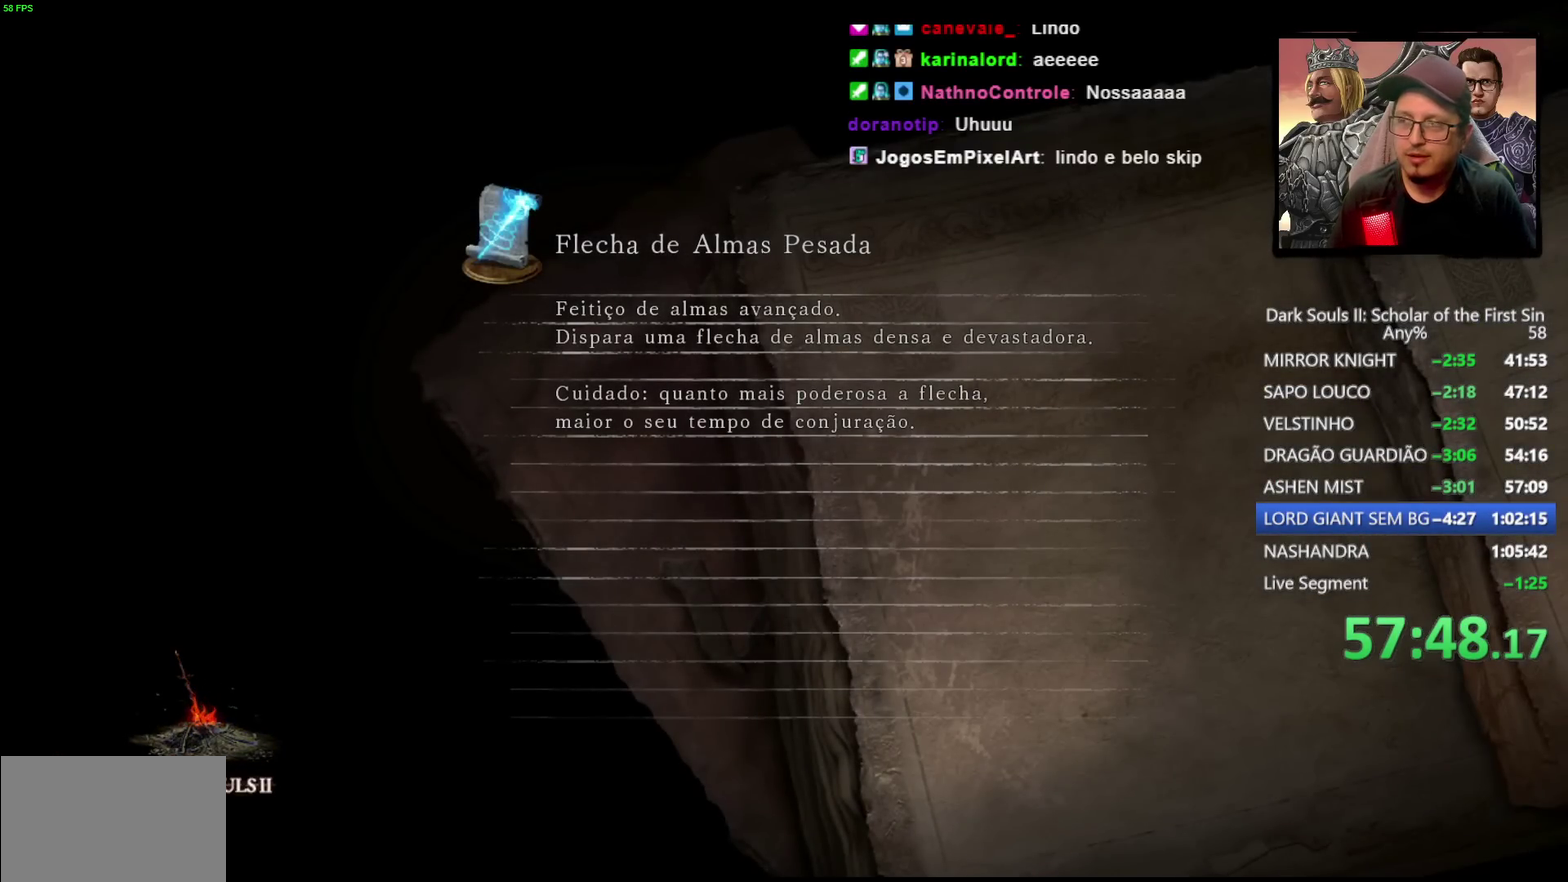
{"buttons": [], "left_stick": "center", "right_stick": "center", "events": []}
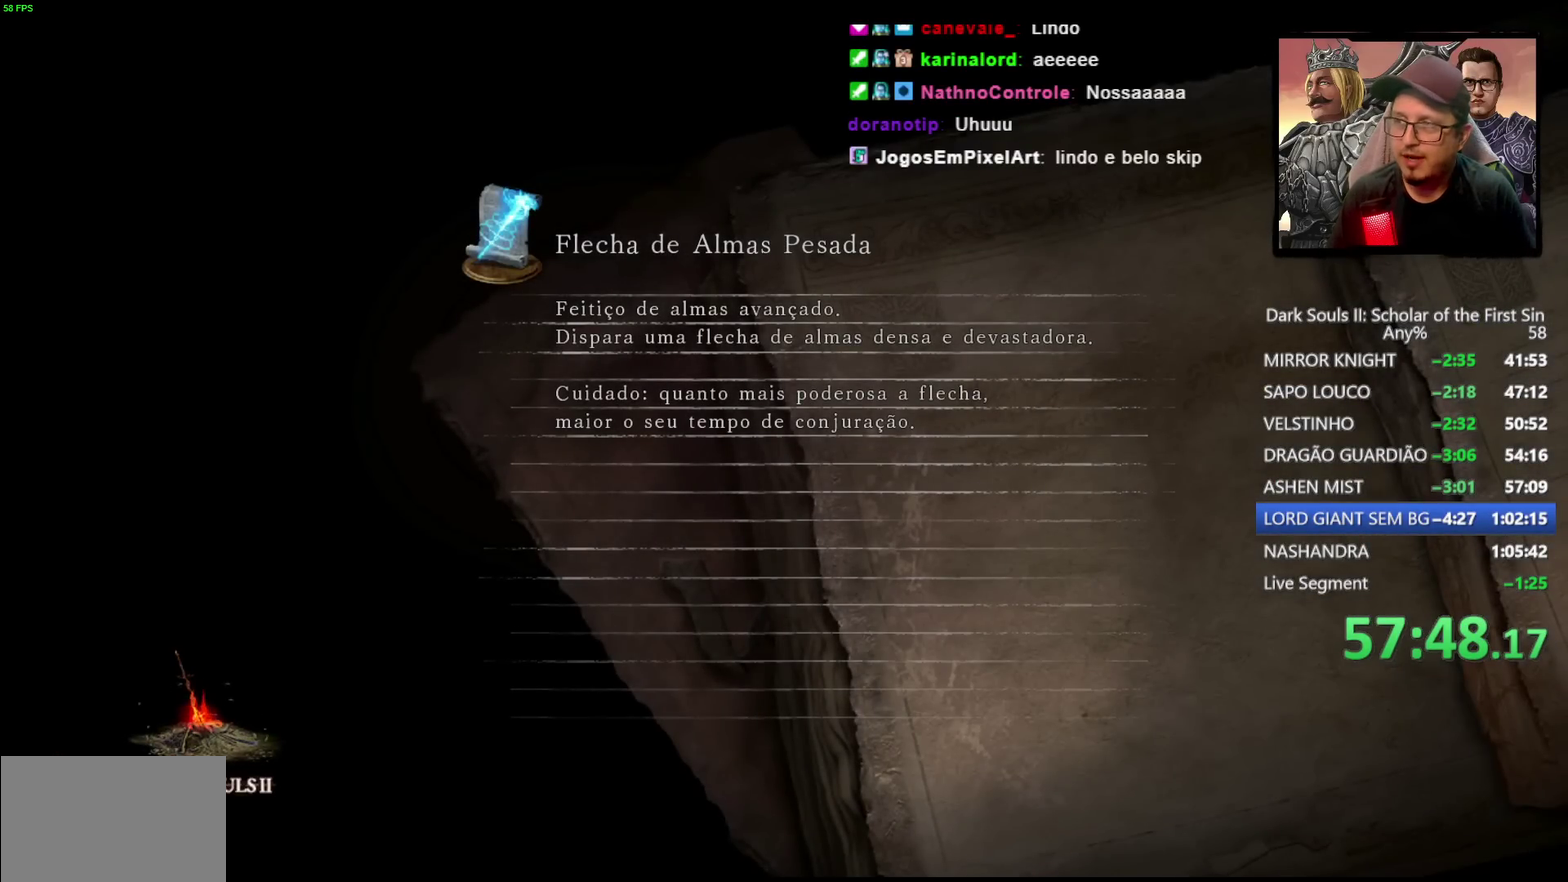
{"buttons": [], "left_stick": "center", "right_stick": "center", "events": []}
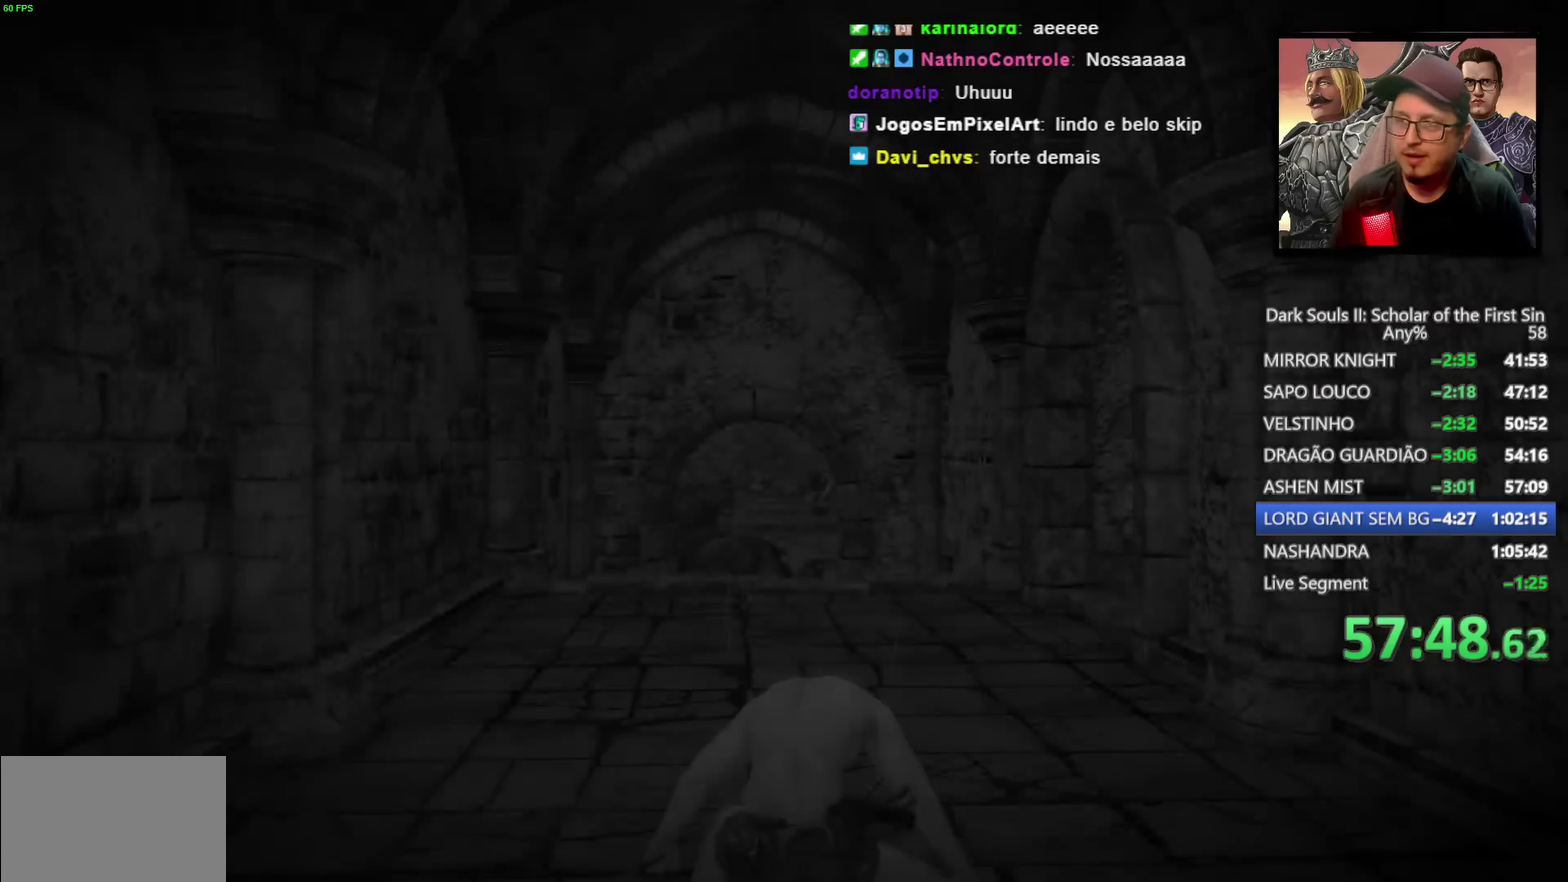
{"buttons": [], "left_stick": "up", "right_stick": "down-right", "events": [[133, "left_stick", "up"], [200, "right_stick", "down"], [250, "right_stick", "down-right"]]}